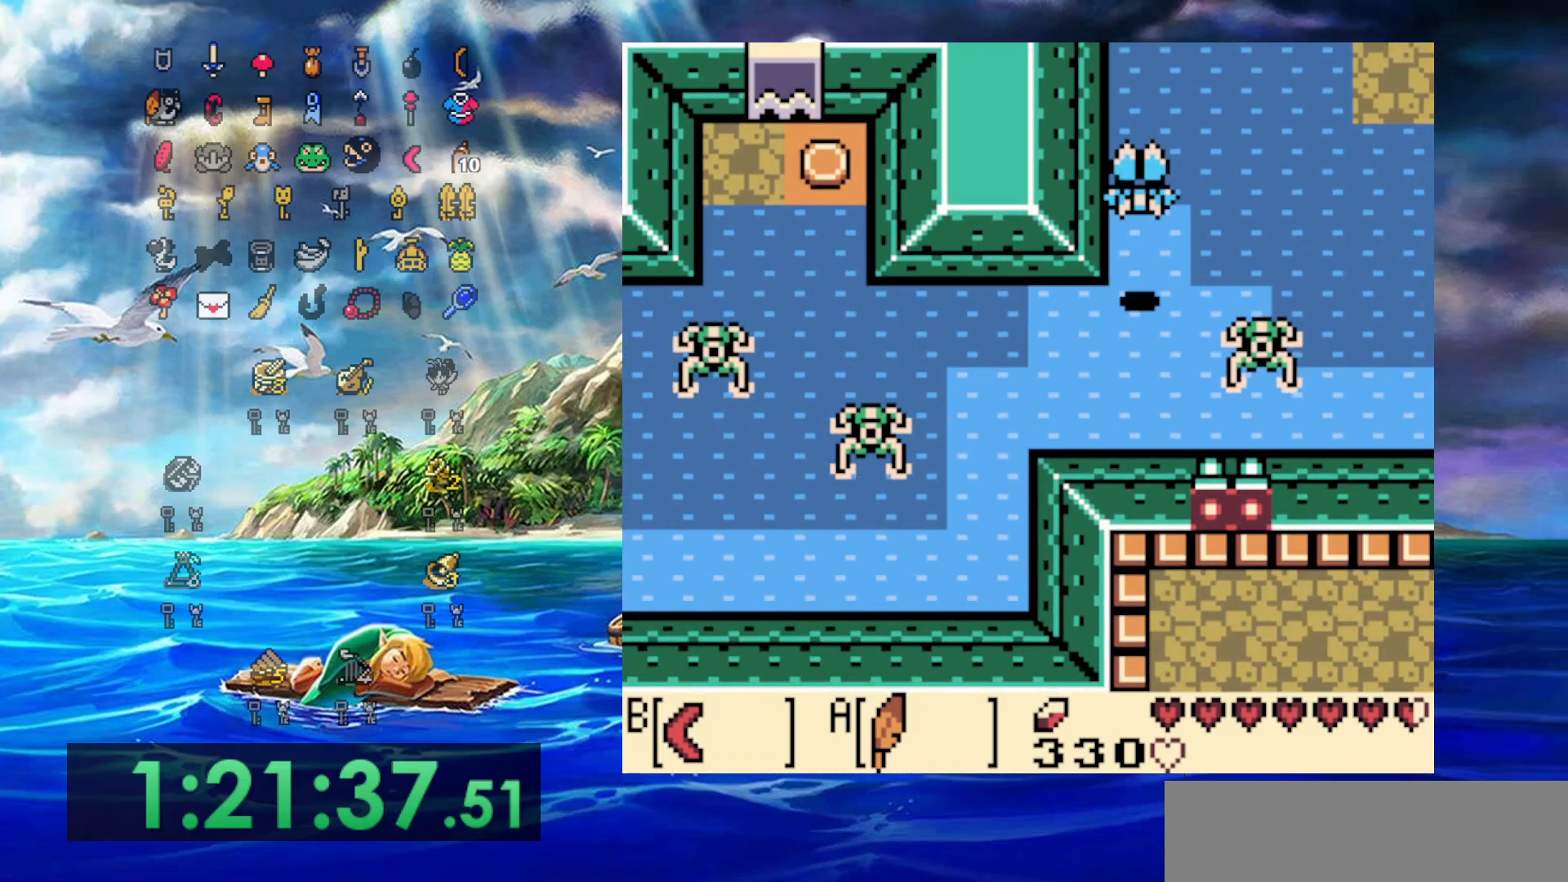
Gameplay with a controller (Nintendo layout); each line is a JSON object with the inputs held at the frame after it (dt_ms = milliseconds from this image to that frame). "events" lists button and stick changes between this image and that frame as [ms after this image, input, new state], when the widget could be followed in between. Not read: L3 R3 START.
{"dt_ms": 500, "buttons": ["DPAD_LEFT"], "events": [[50, "A", "up"], [50, "DPAD_LEFT", "down"], [317, "DPAD_DOWN", "up"]]}
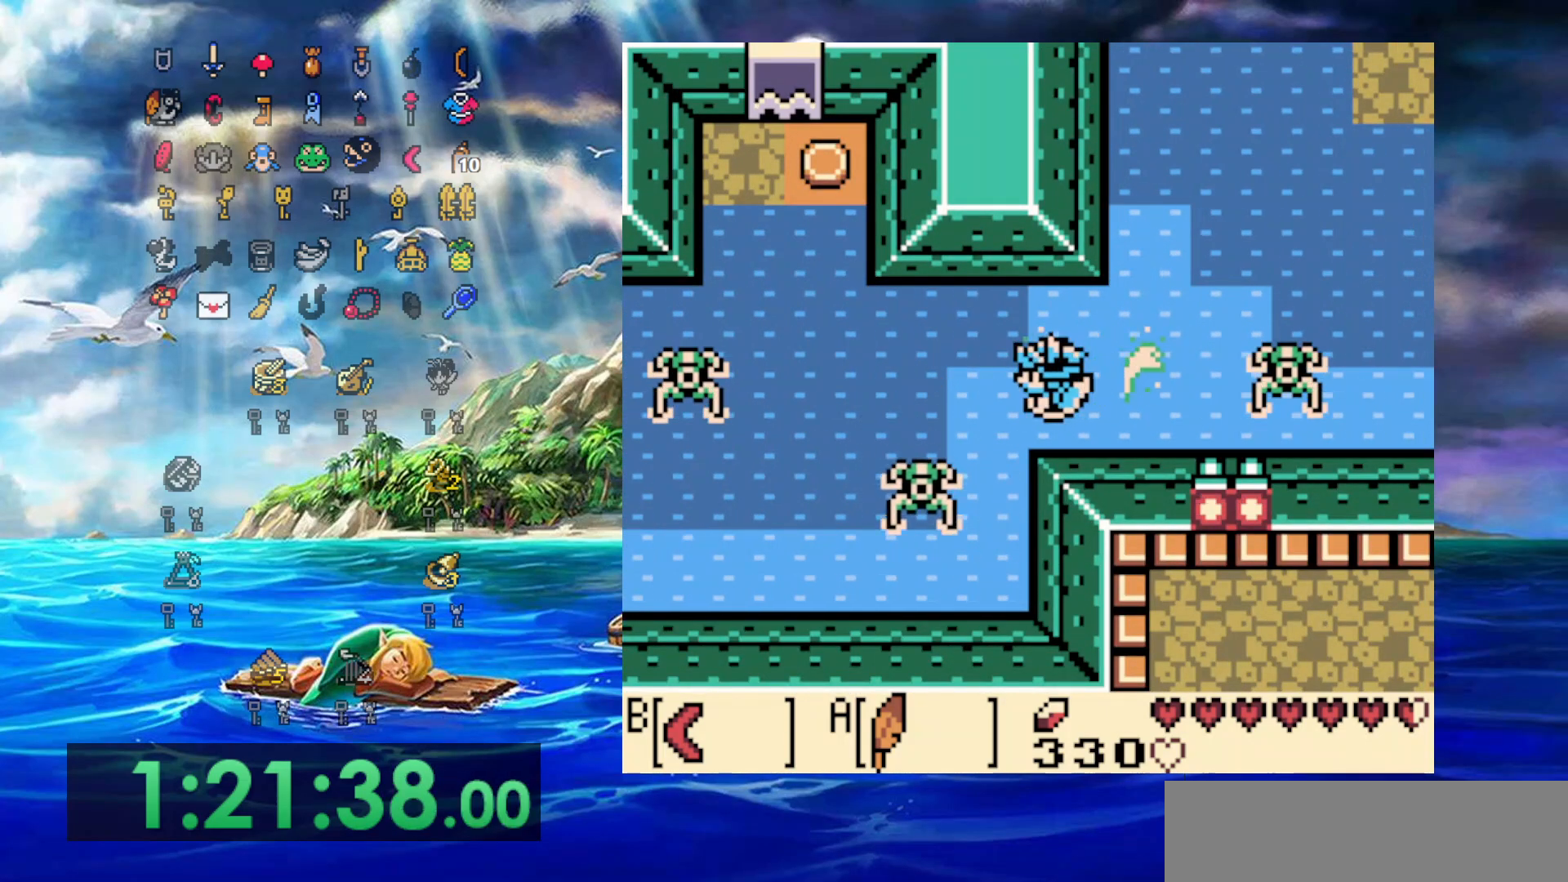
{"dt_ms": 500, "buttons": ["B", "DPAD_LEFT"], "events": [[300, "A", "down"], [450, "A", "up"], [500, "B", "down"]]}
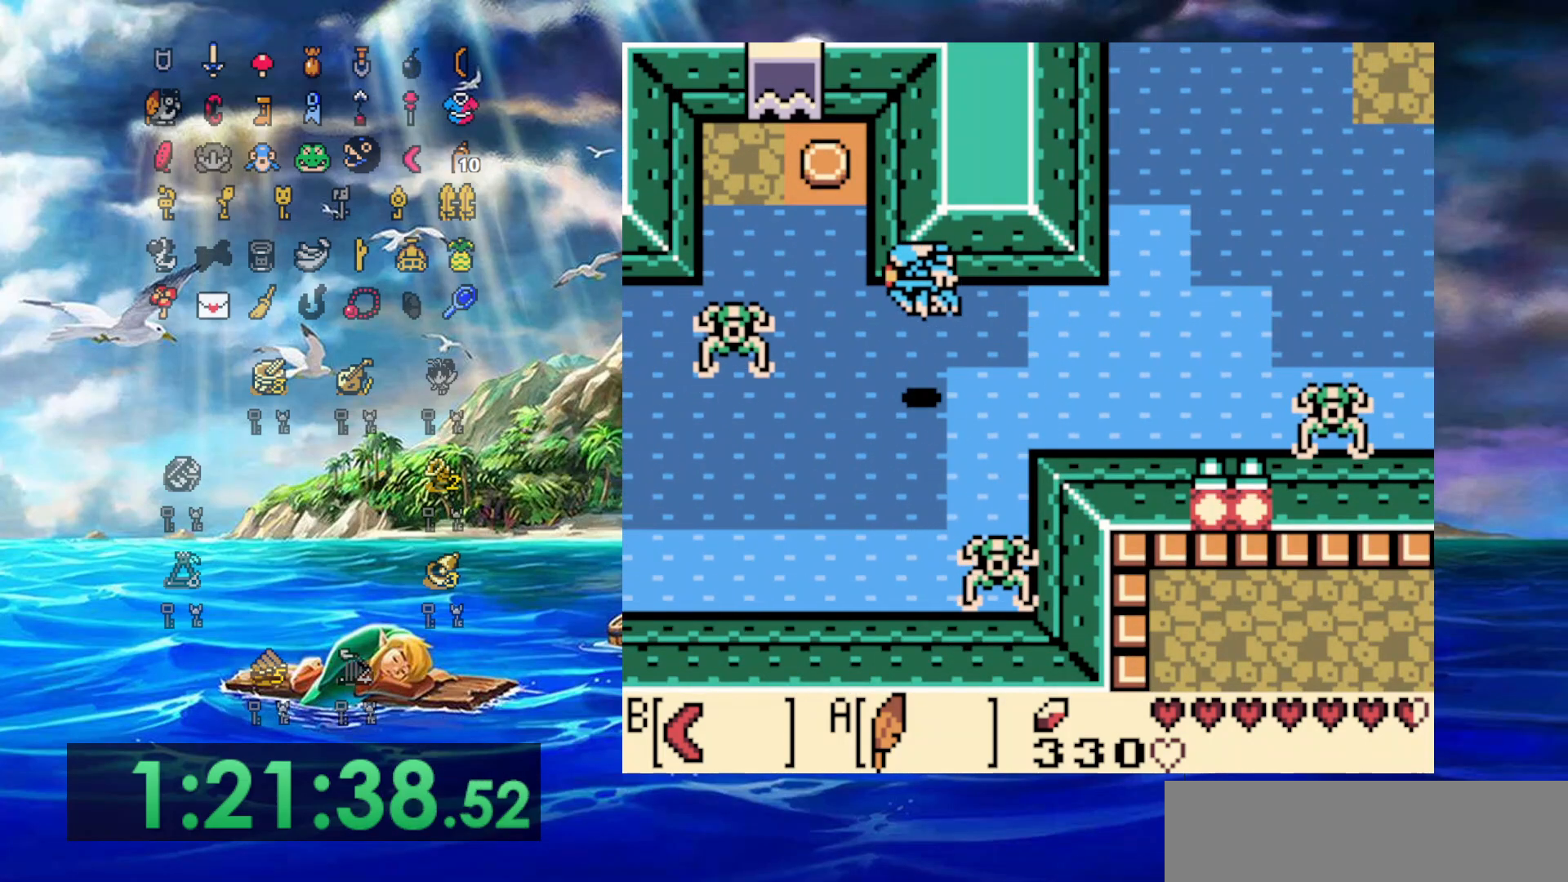
{"dt_ms": 500, "buttons": ["A", "DPAD_LEFT"], "events": [[200, "B", "up"], [417, "A", "down"]]}
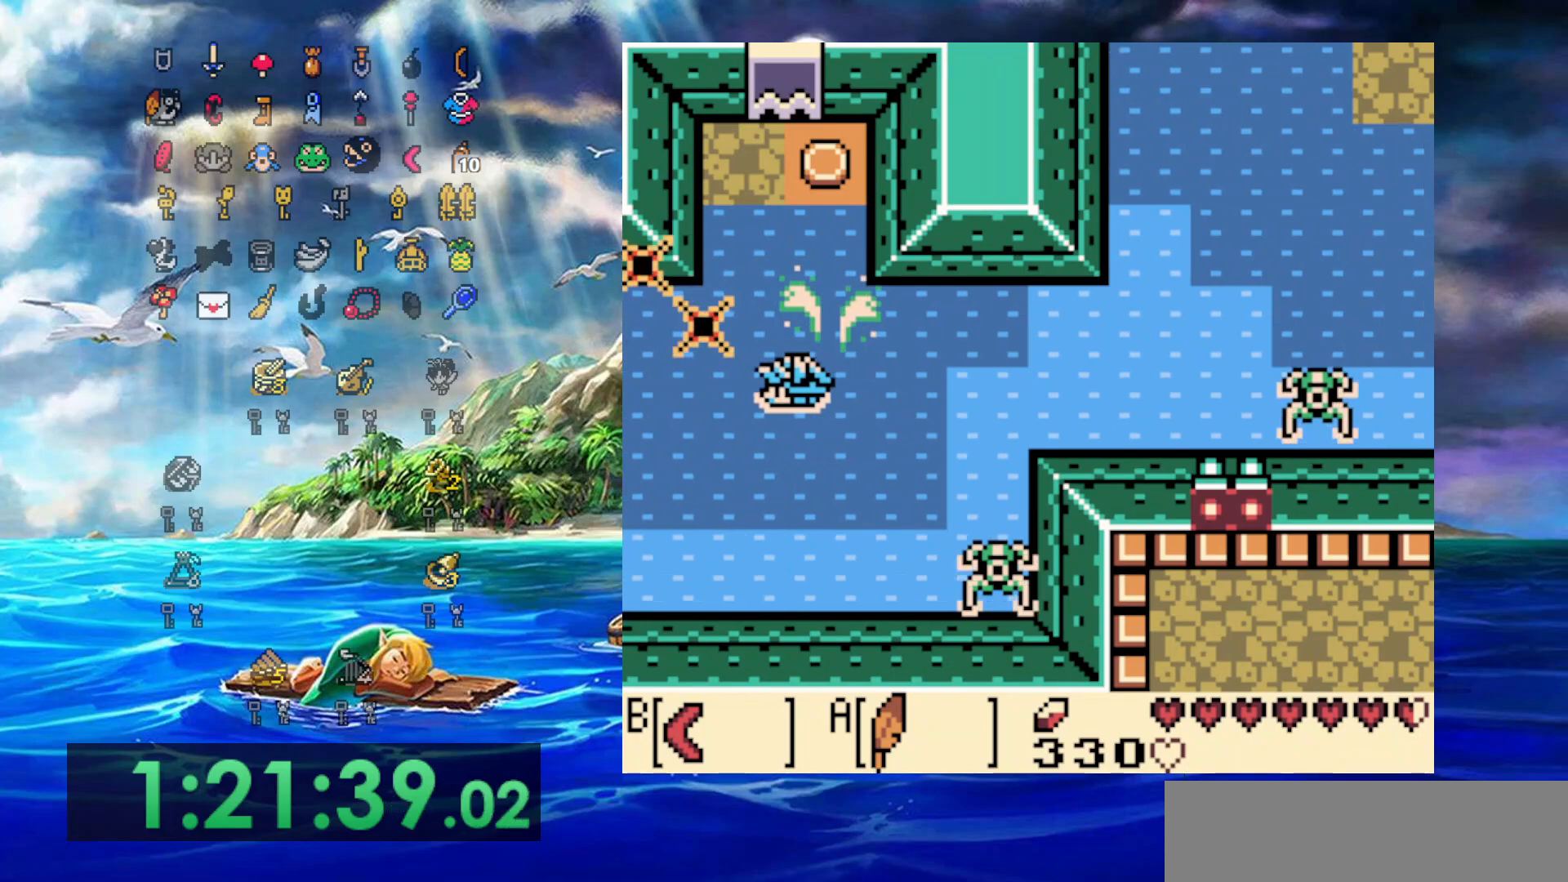
{"dt_ms": 500, "buttons": ["A", "DPAD_LEFT"], "events": [[67, "A", "up"], [117, "A", "down"], [233, "A", "up"], [317, "A", "down"], [450, "A", "up"], [500, "A", "down"]]}
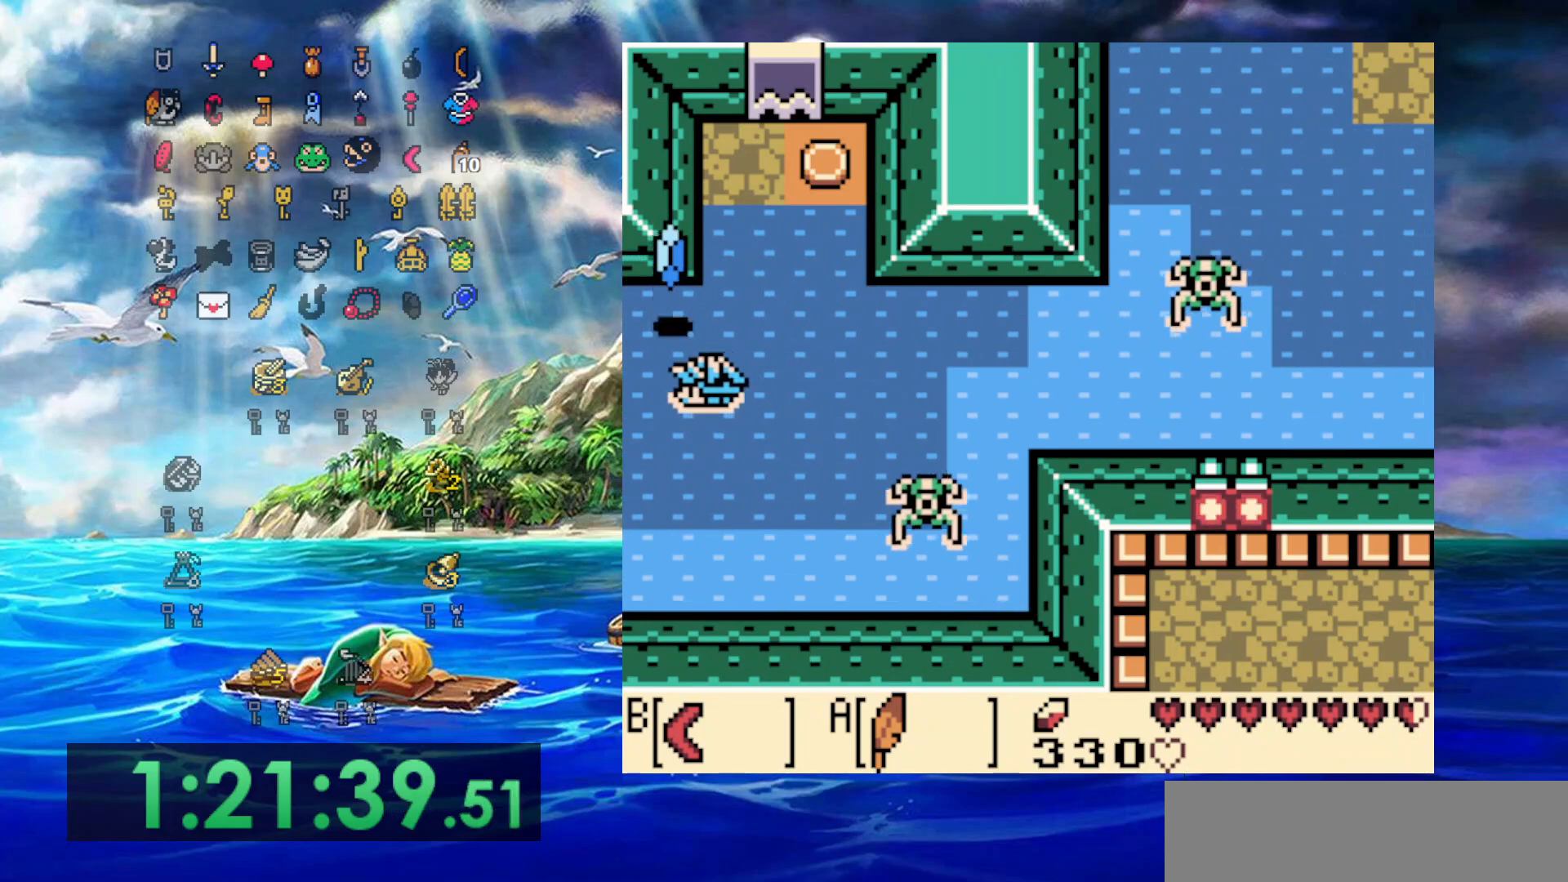
{"dt_ms": 500, "buttons": ["DPAD_LEFT"], "events": [[117, "A", "up"], [200, "A", "down"], [300, "A", "up"], [383, "A", "down"], [483, "A", "up"]]}
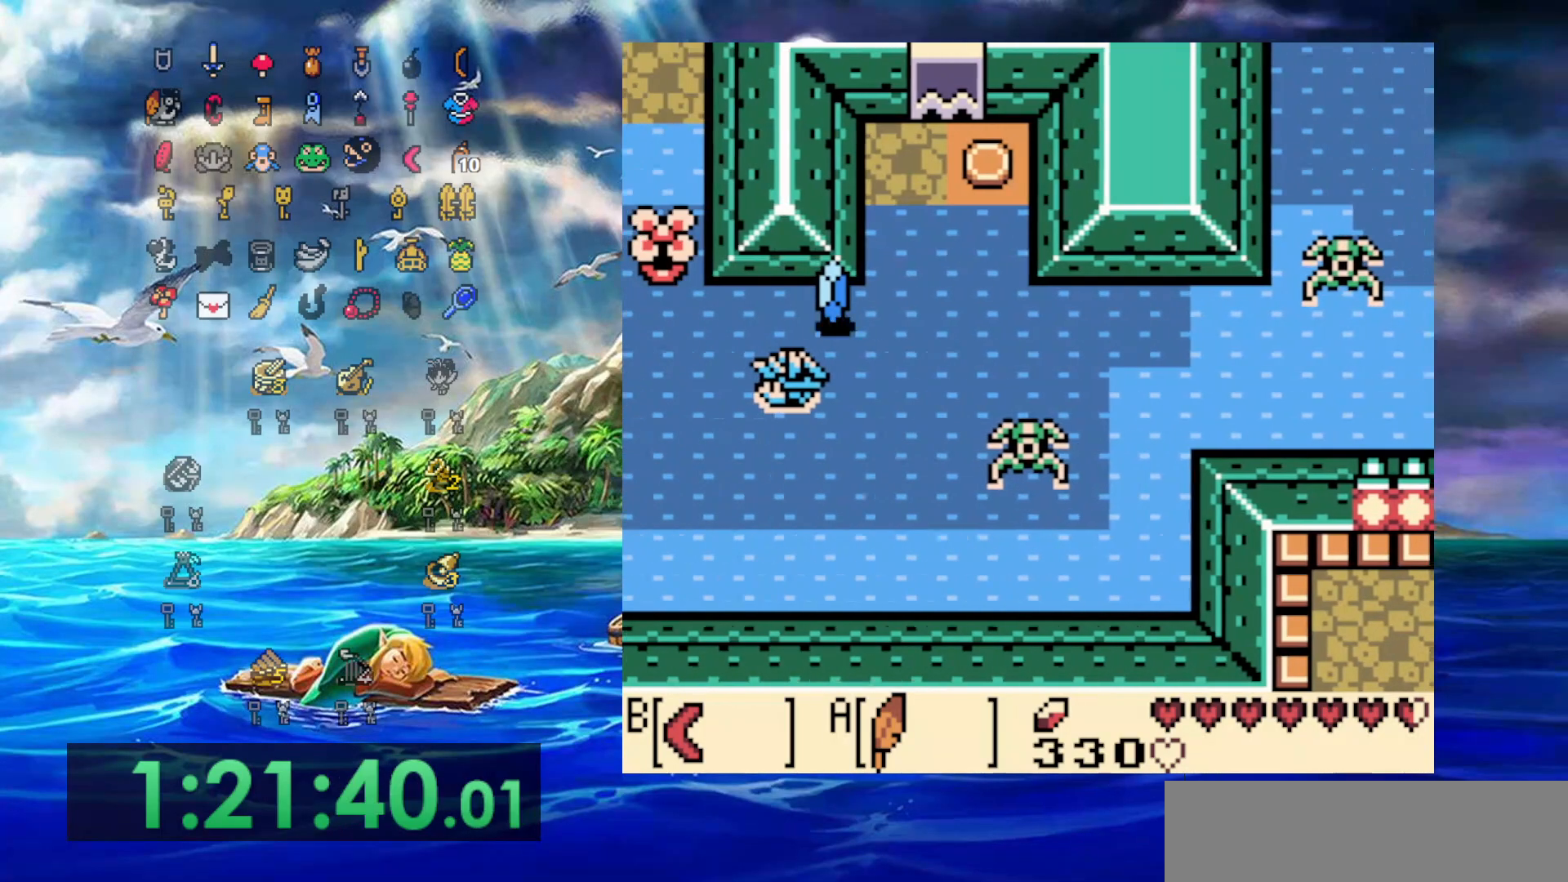
{"dt_ms": 500, "buttons": ["A", "DPAD_UP", "DPAD_LEFT"], "events": [[67, "A", "down"], [167, "A", "up"], [250, "A", "down"], [367, "A", "up"], [367, "DPAD_UP", "down"], [450, "A", "down"]]}
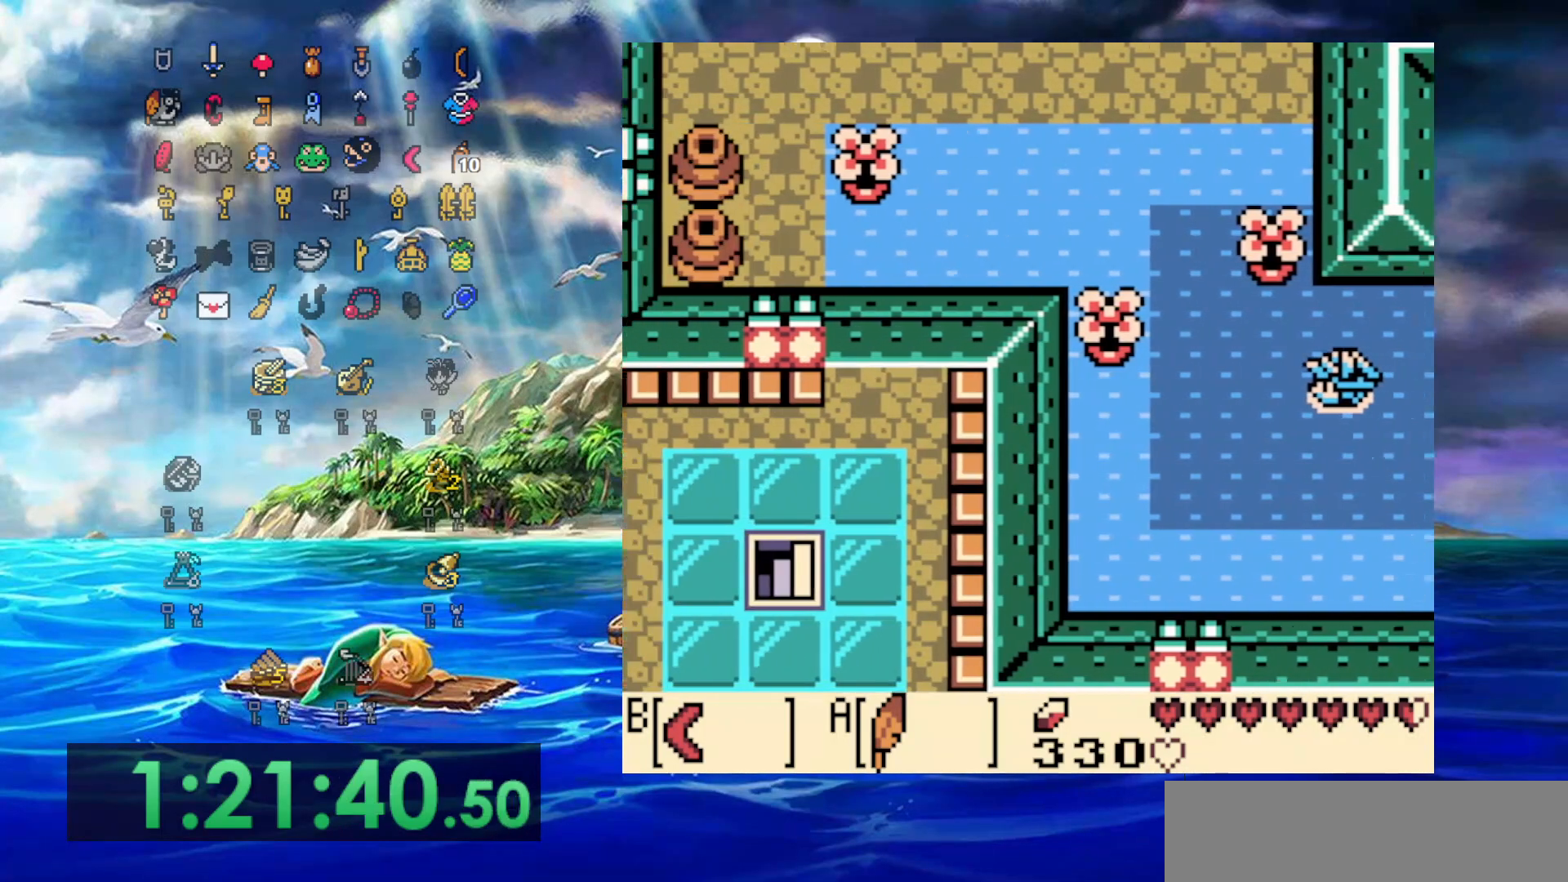
{"dt_ms": 500, "buttons": ["DPAD_UP", "DPAD_LEFT"], "events": [[50, "A", "up"], [150, "A", "down"], [250, "A", "up"], [350, "A", "down"], [467, "A", "up"]]}
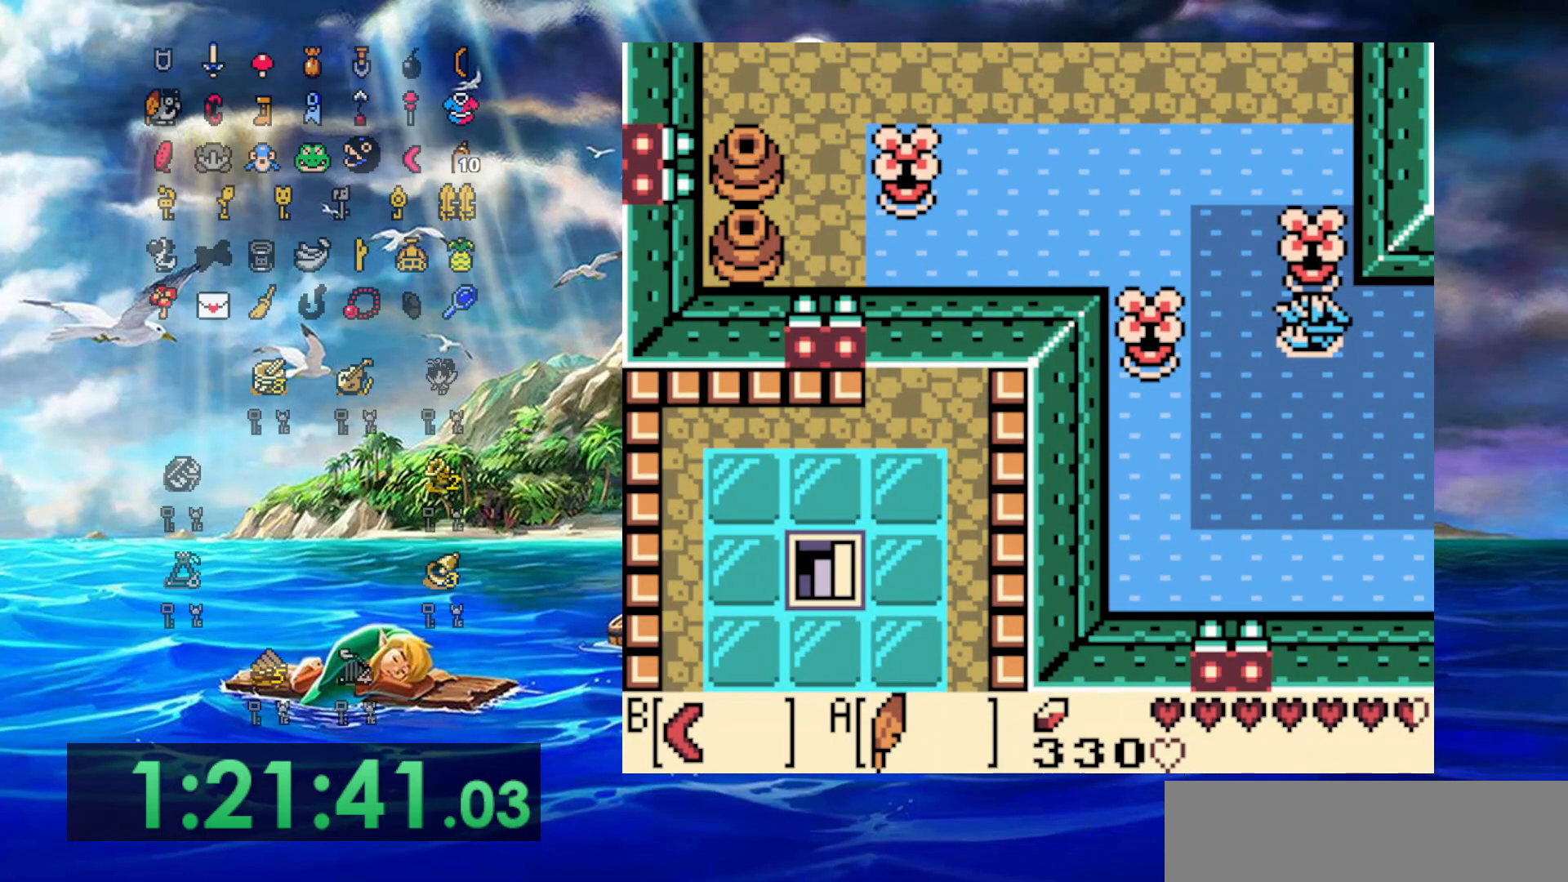
{"dt_ms": 500, "buttons": ["DPAD_UP", "DPAD_LEFT"], "events": [[100, "DPAD_UP", "up"], [117, "DPAD_DOWN", "down"], [183, "DPAD_DOWN", "up"], [217, "DPAD_UP", "down"], [267, "A", "down"], [450, "A", "up"]]}
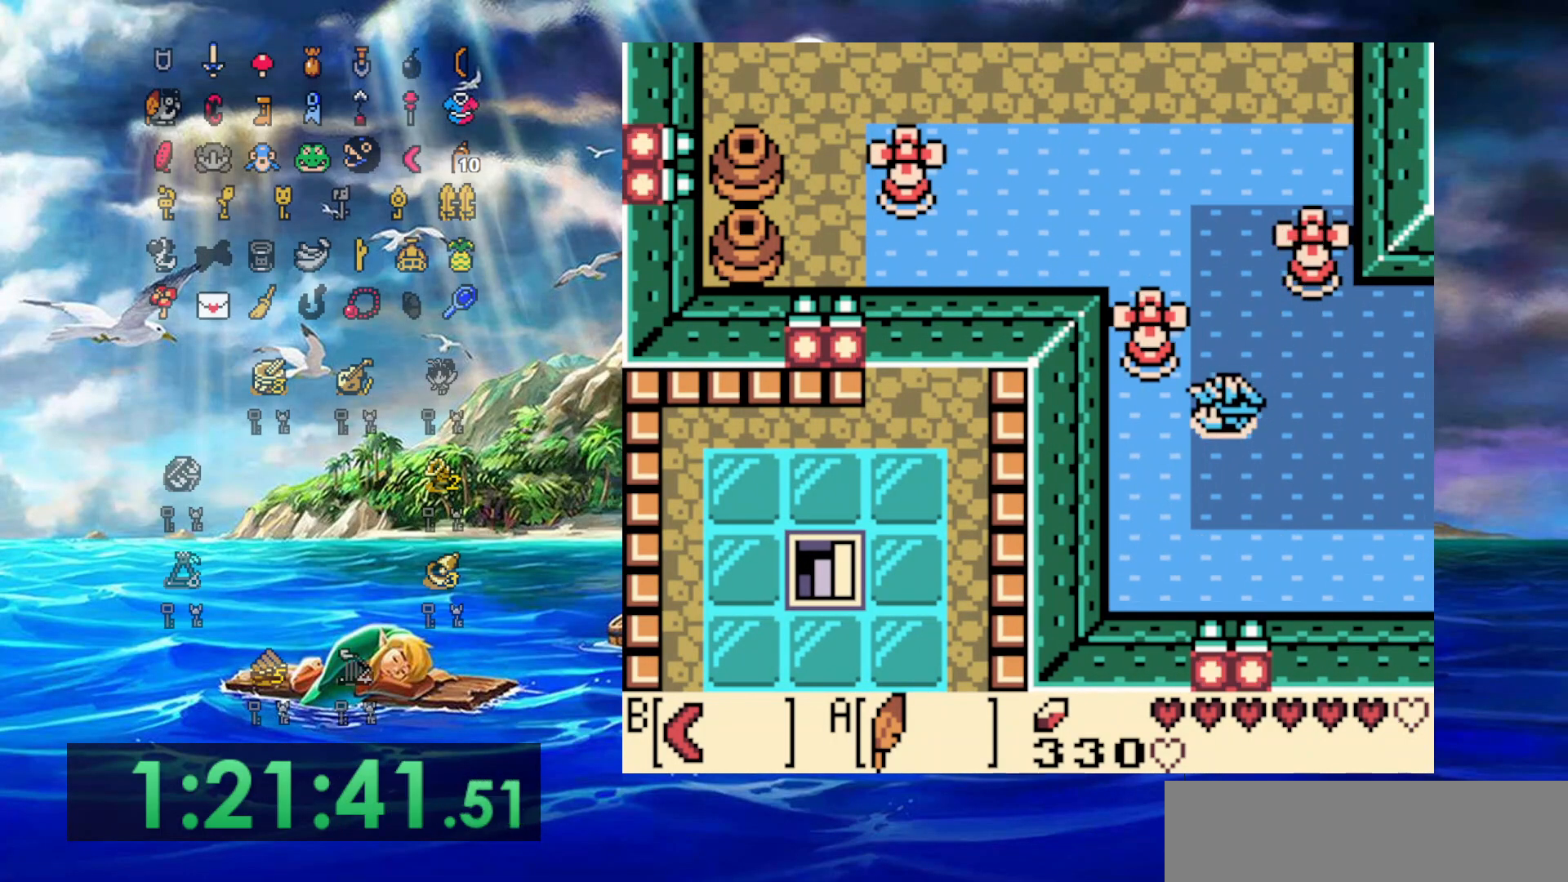
{"dt_ms": 500, "buttons": ["A", "DPAD_UP", "DPAD_LEFT"], "events": [[17, "A", "down"], [150, "A", "up"], [217, "A", "down"], [333, "A", "up"], [400, "A", "down"]]}
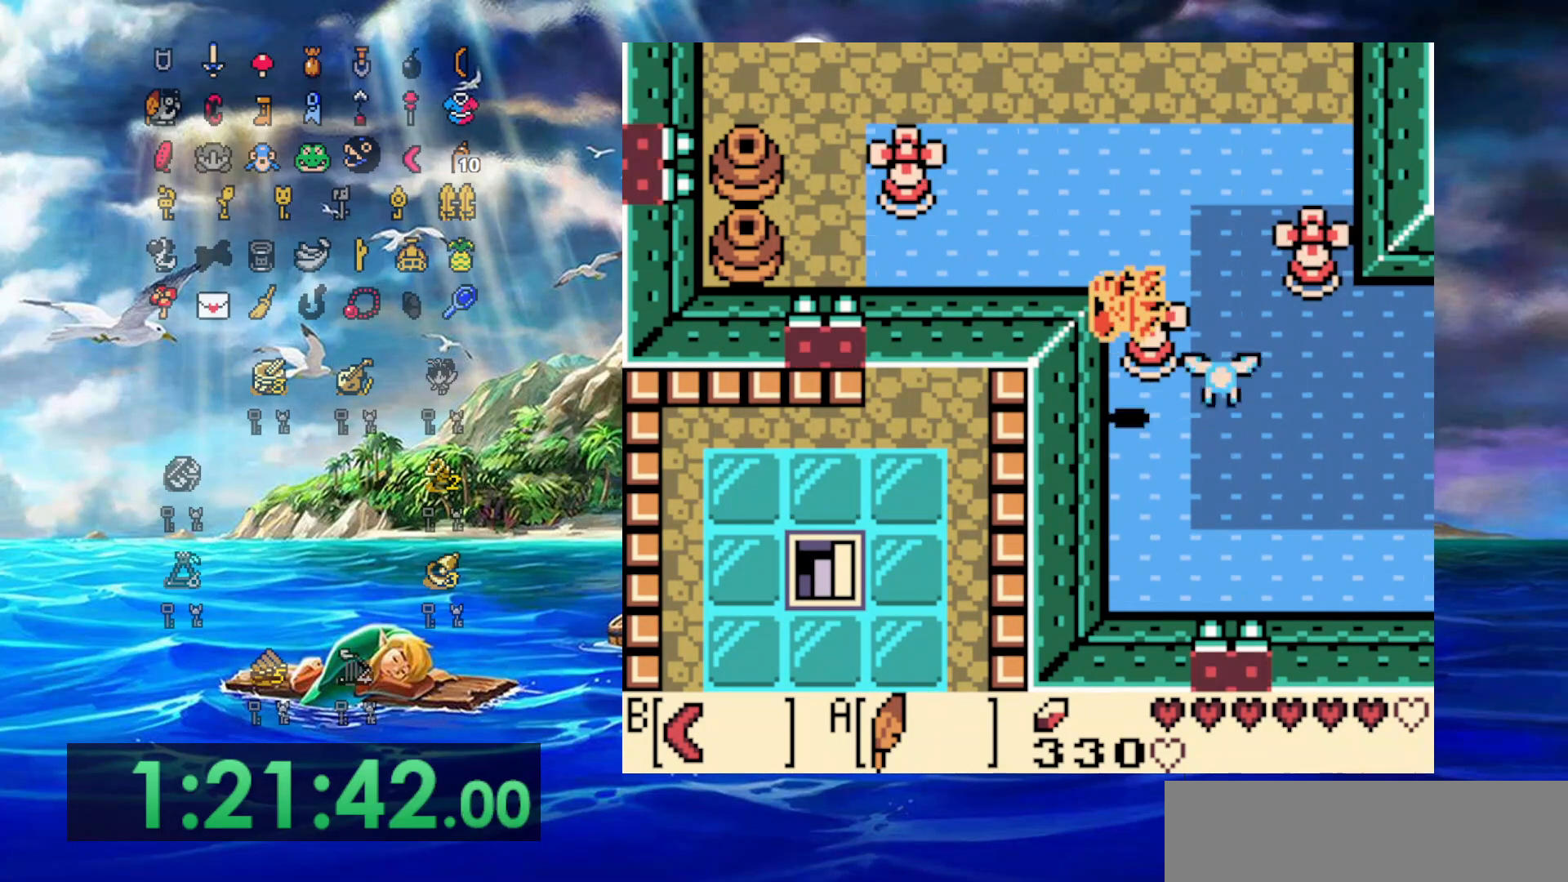
{"dt_ms": 500, "buttons": ["A", "DPAD_UP"], "events": [[100, "DPAD_LEFT", "up"], [267, "A", "up"], [400, "A", "down"]]}
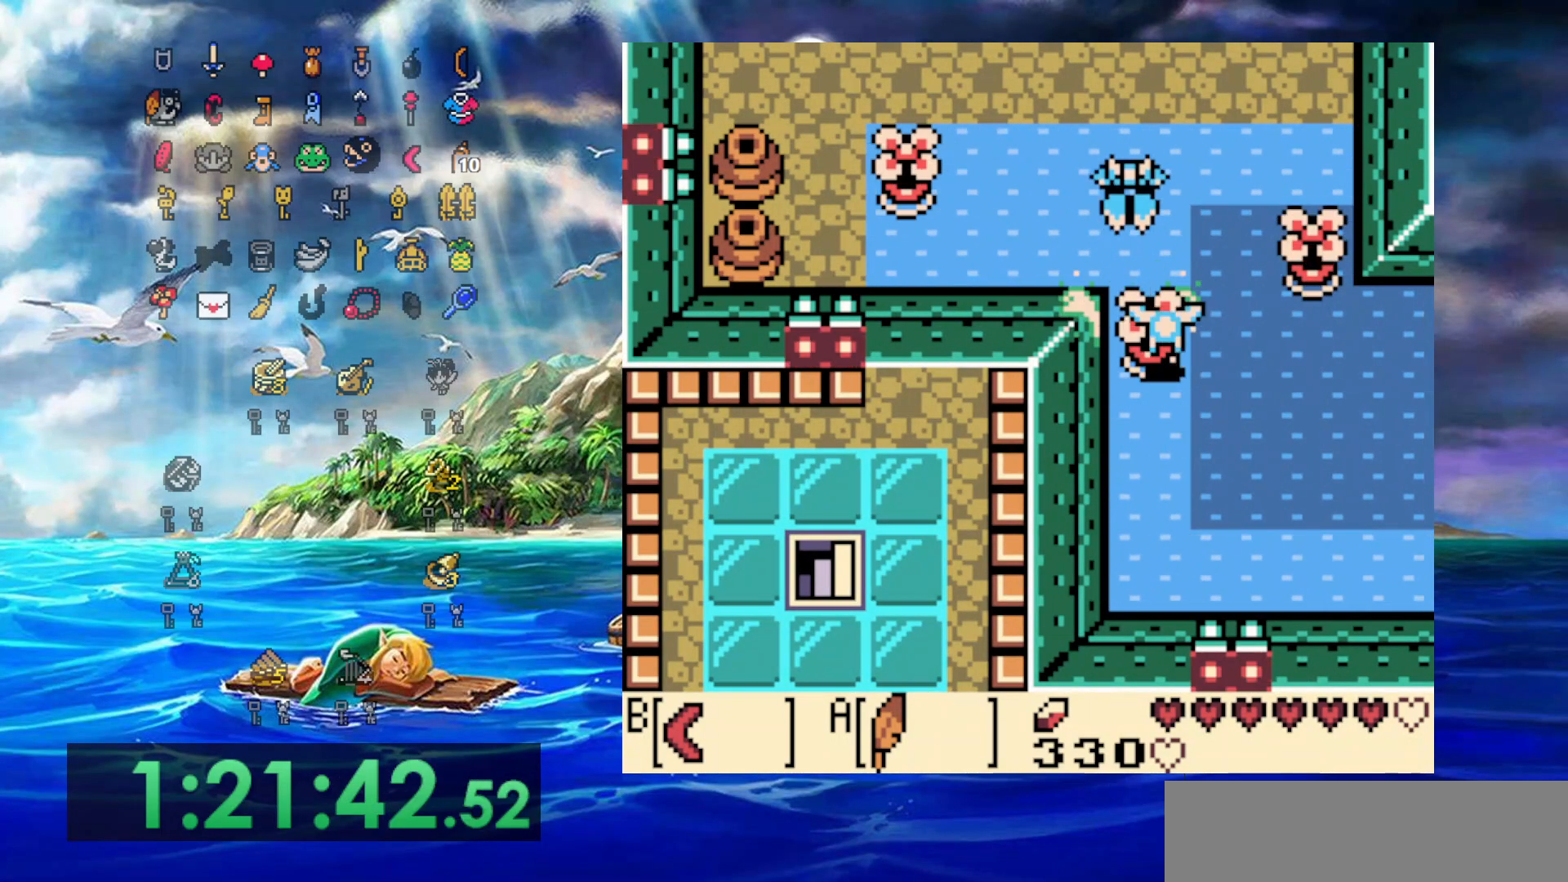
{"dt_ms": 500, "buttons": ["DPAD_UP", "DPAD_LEFT"], "events": [[133, "DPAD_LEFT", "down"], [183, "A", "up"]]}
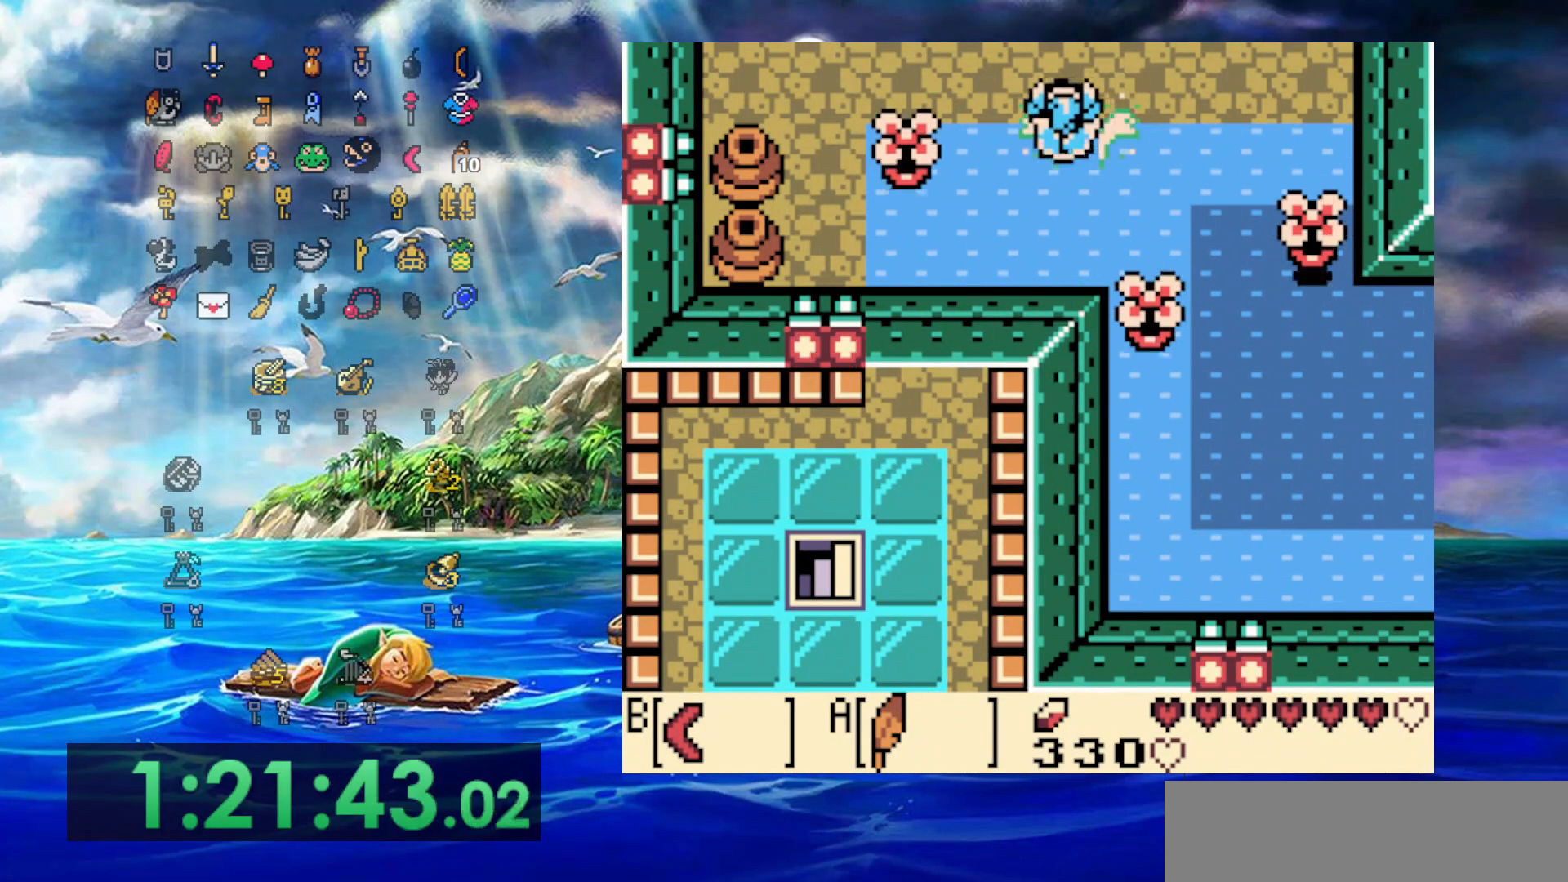
{"dt_ms": 500, "buttons": ["DPAD_UP", "DPAD_LEFT"], "events": []}
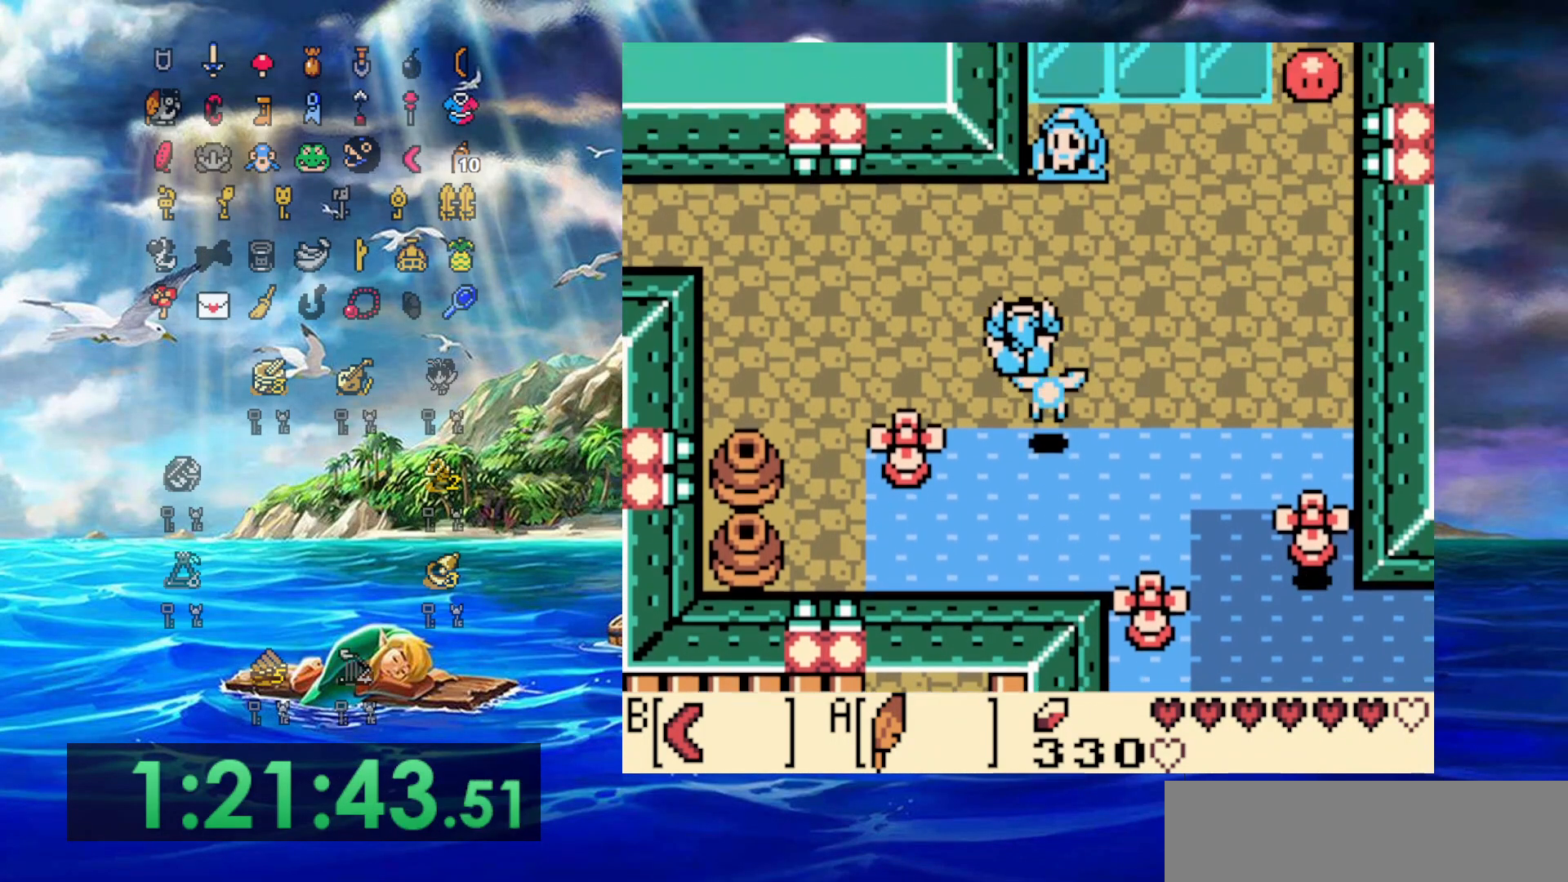
{"dt_ms": 500, "buttons": ["DPAD_UP", "DPAD_LEFT"], "events": []}
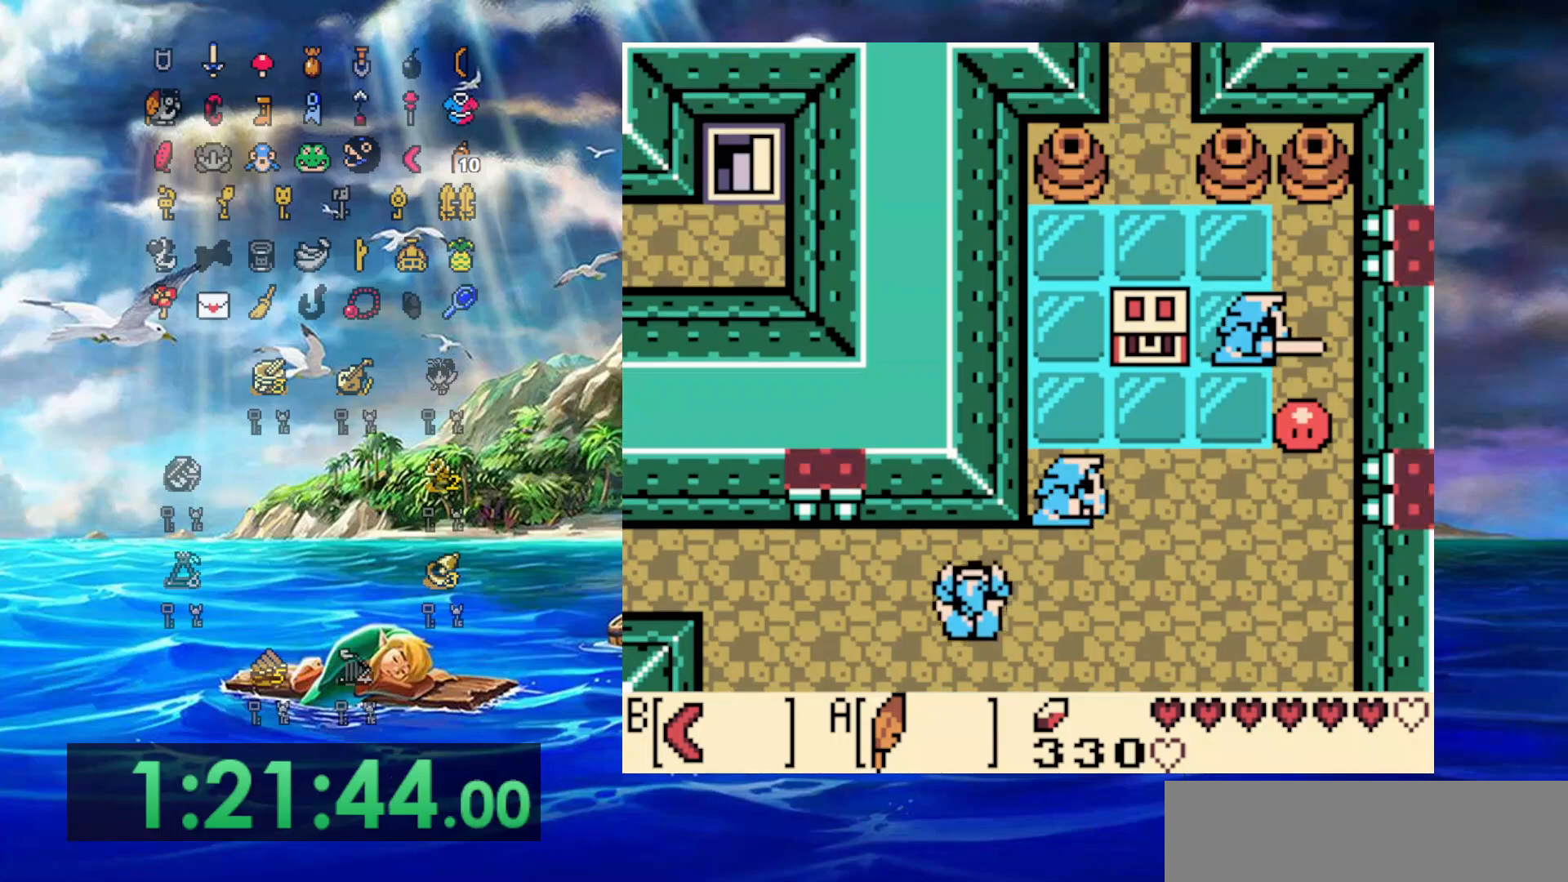
{"dt_ms": 500, "buttons": ["DPAD_LEFT"], "events": [[367, "DPAD_UP", "up"]]}
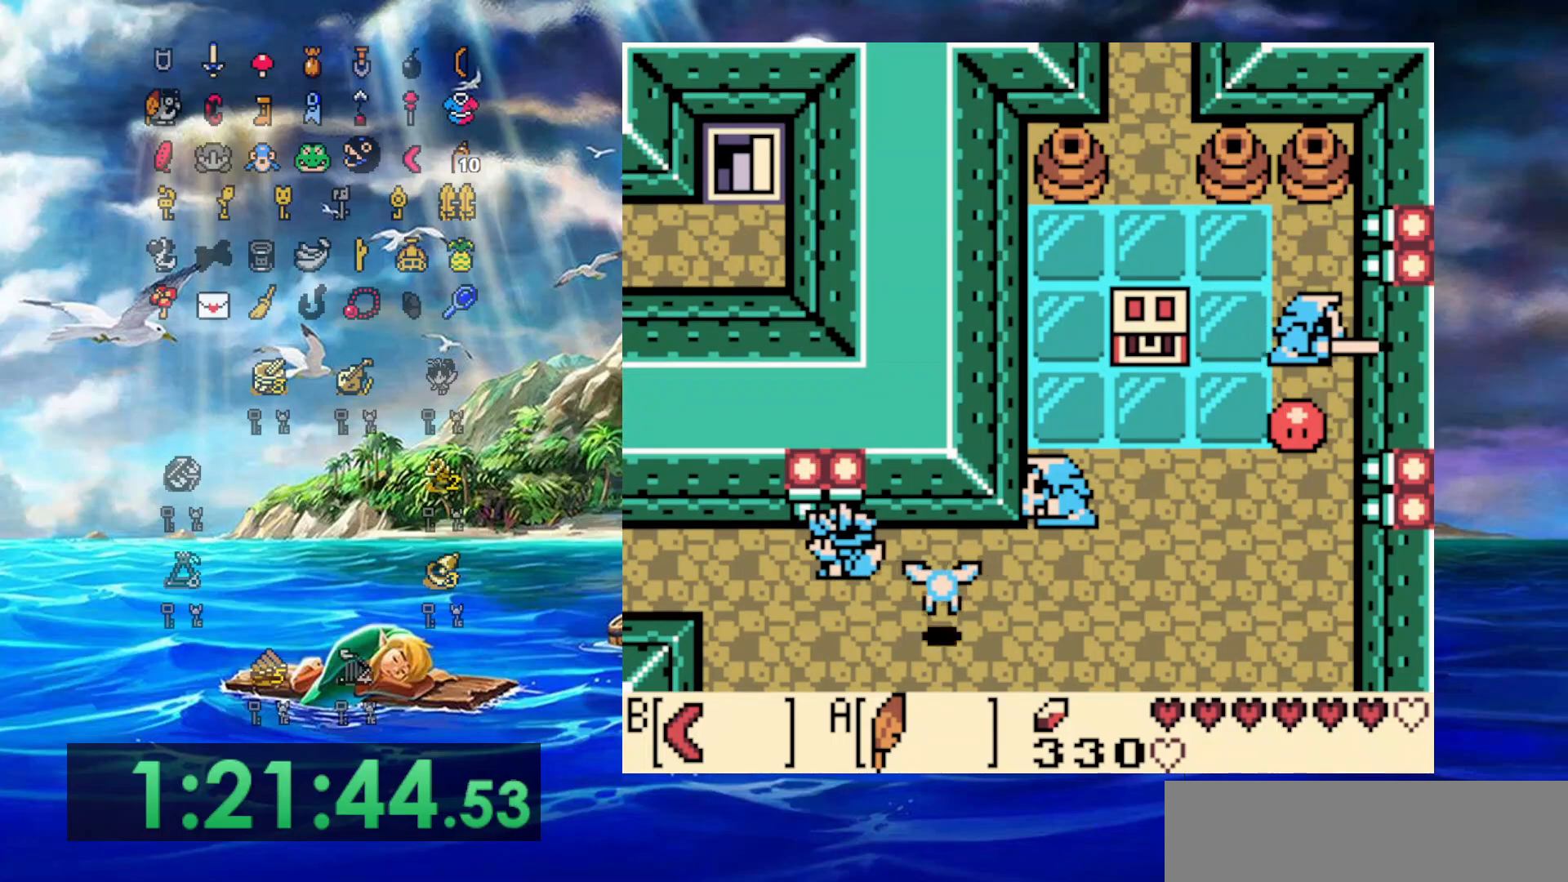
{"dt_ms": 500, "buttons": ["DPAD_LEFT"], "events": []}
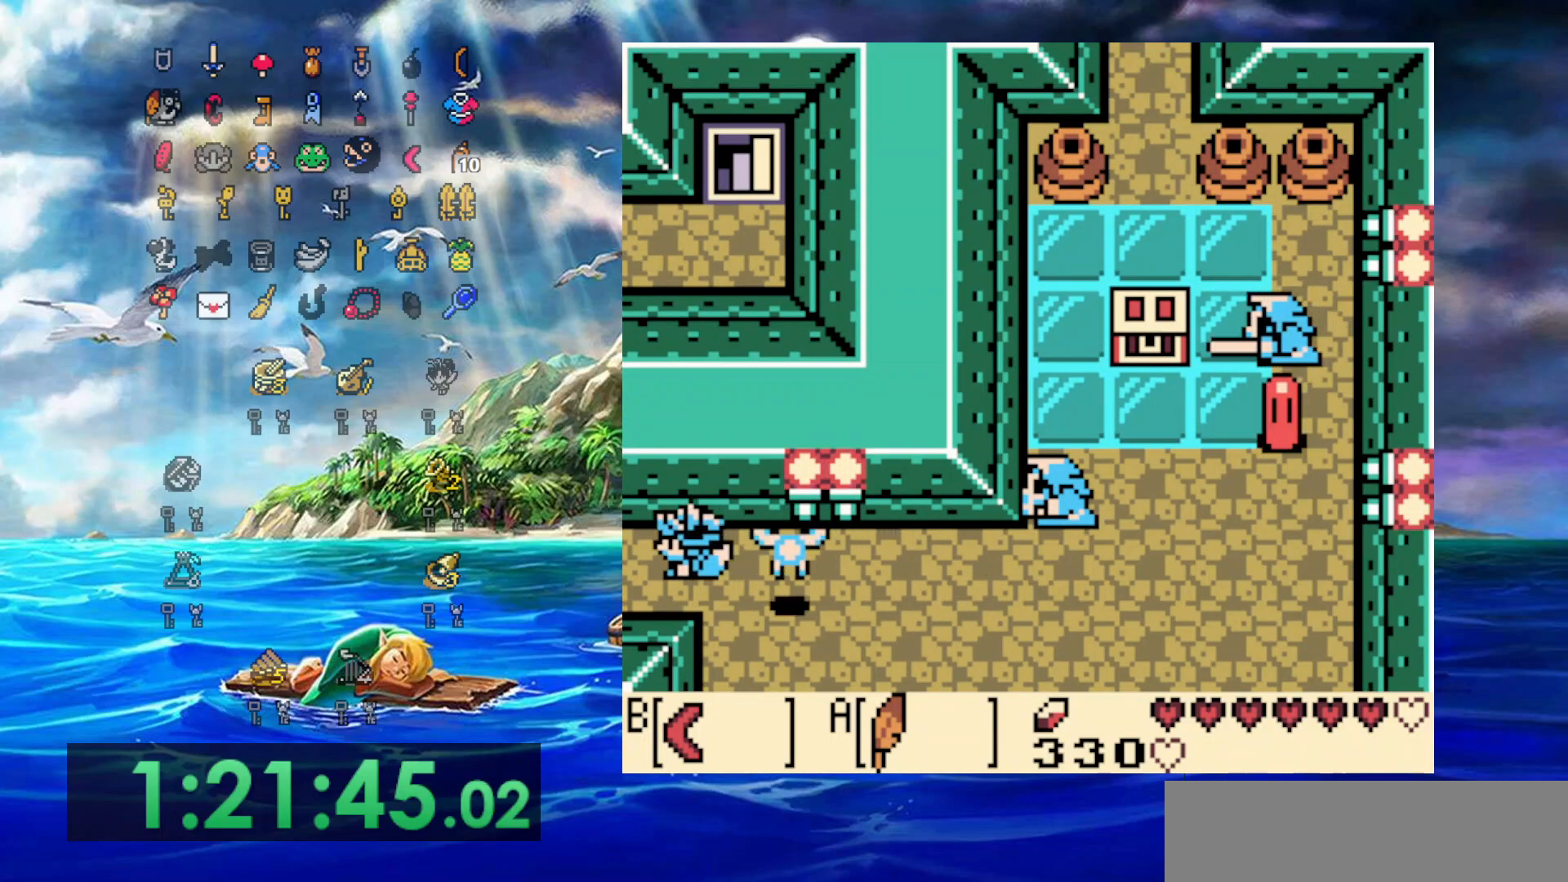
{"dt_ms": 500, "buttons": ["DPAD_LEFT"], "events": []}
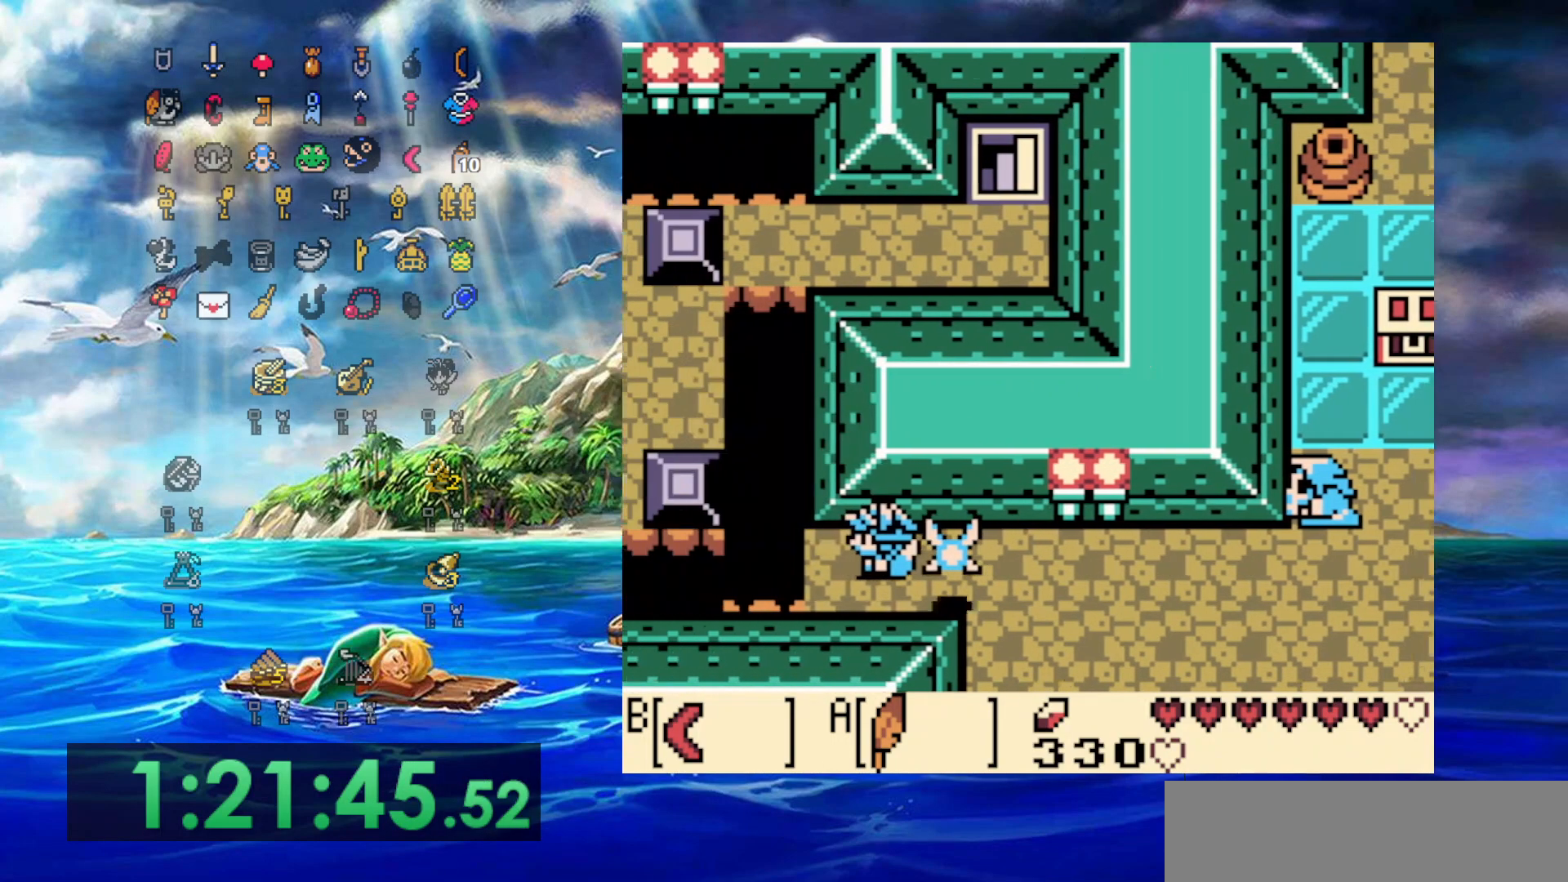
{"dt_ms": 500, "buttons": ["A", "DPAD_UP", "DPAD_LEFT"], "events": [[117, "DPAD_UP", "down"], [283, "A", "down"]]}
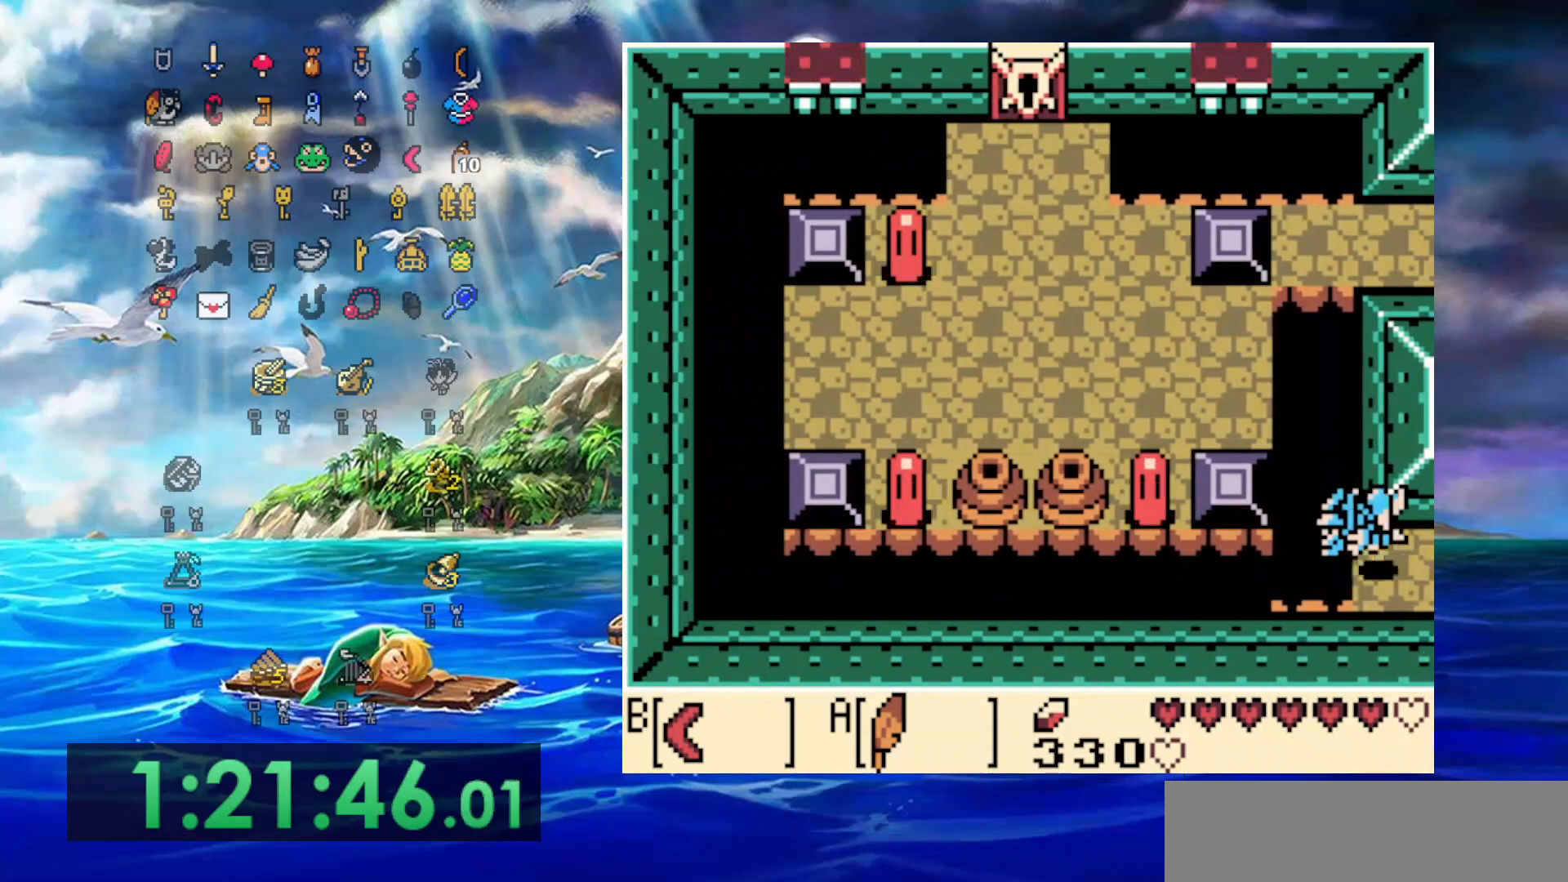
{"dt_ms": 500, "buttons": ["A", "DPAD_UP", "DPAD_LEFT"], "events": []}
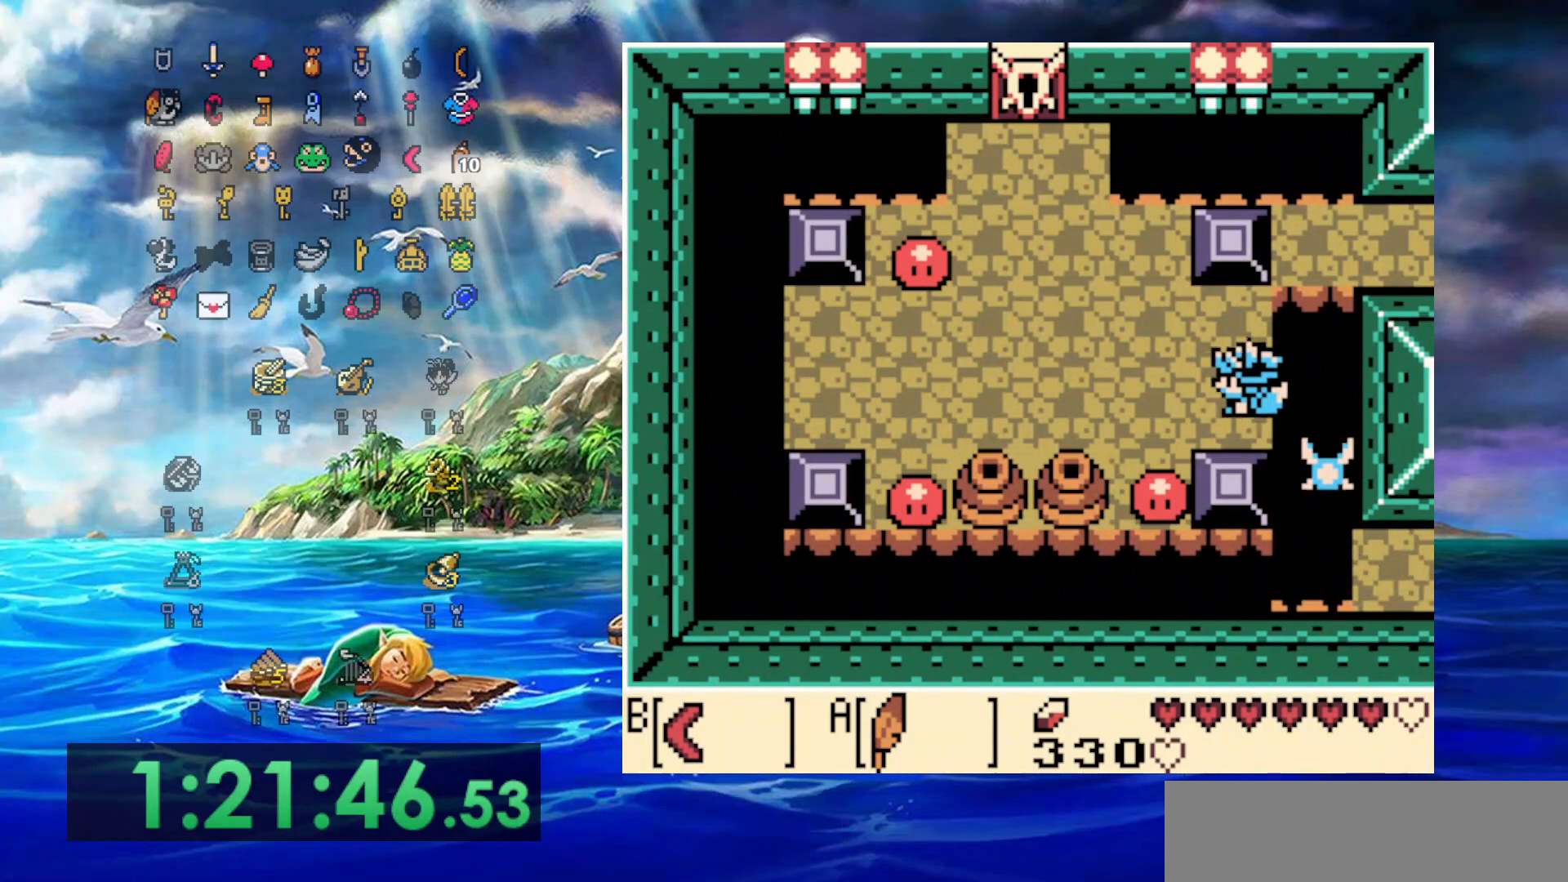
{"dt_ms": 500, "buttons": ["A", "DPAD_UP", "DPAD_LEFT"], "events": [[167, "A", "up"], [300, "A", "down"]]}
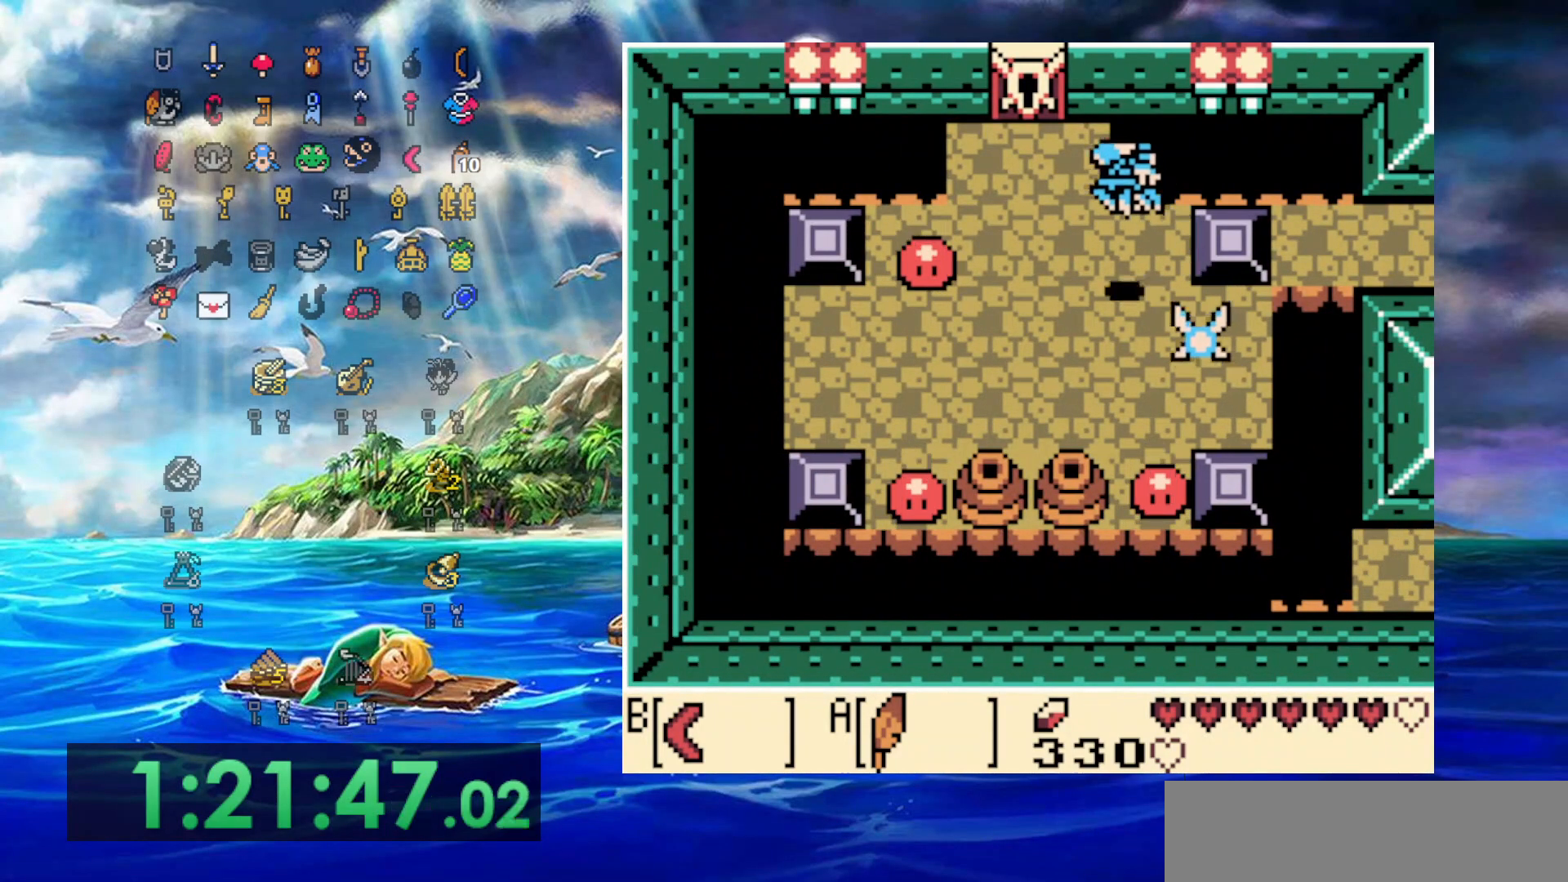
{"dt_ms": 500, "buttons": ["DPAD_UP"], "events": [[150, "DPAD_LEFT", "up"], [233, "A", "up"]]}
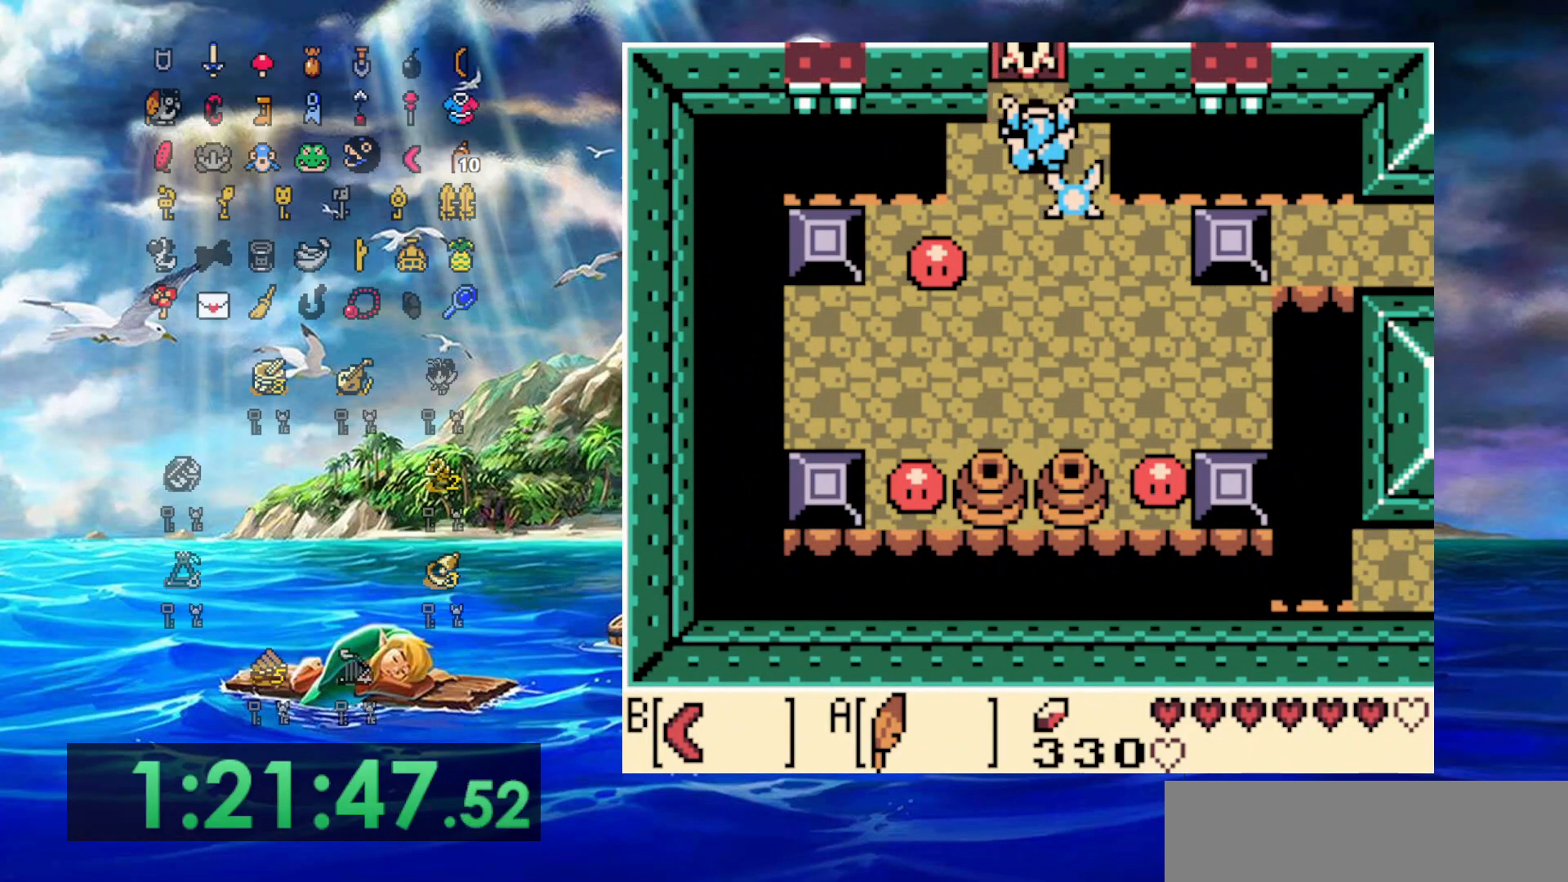
{"dt_ms": 500, "buttons": ["DPAD_UP"], "events": []}
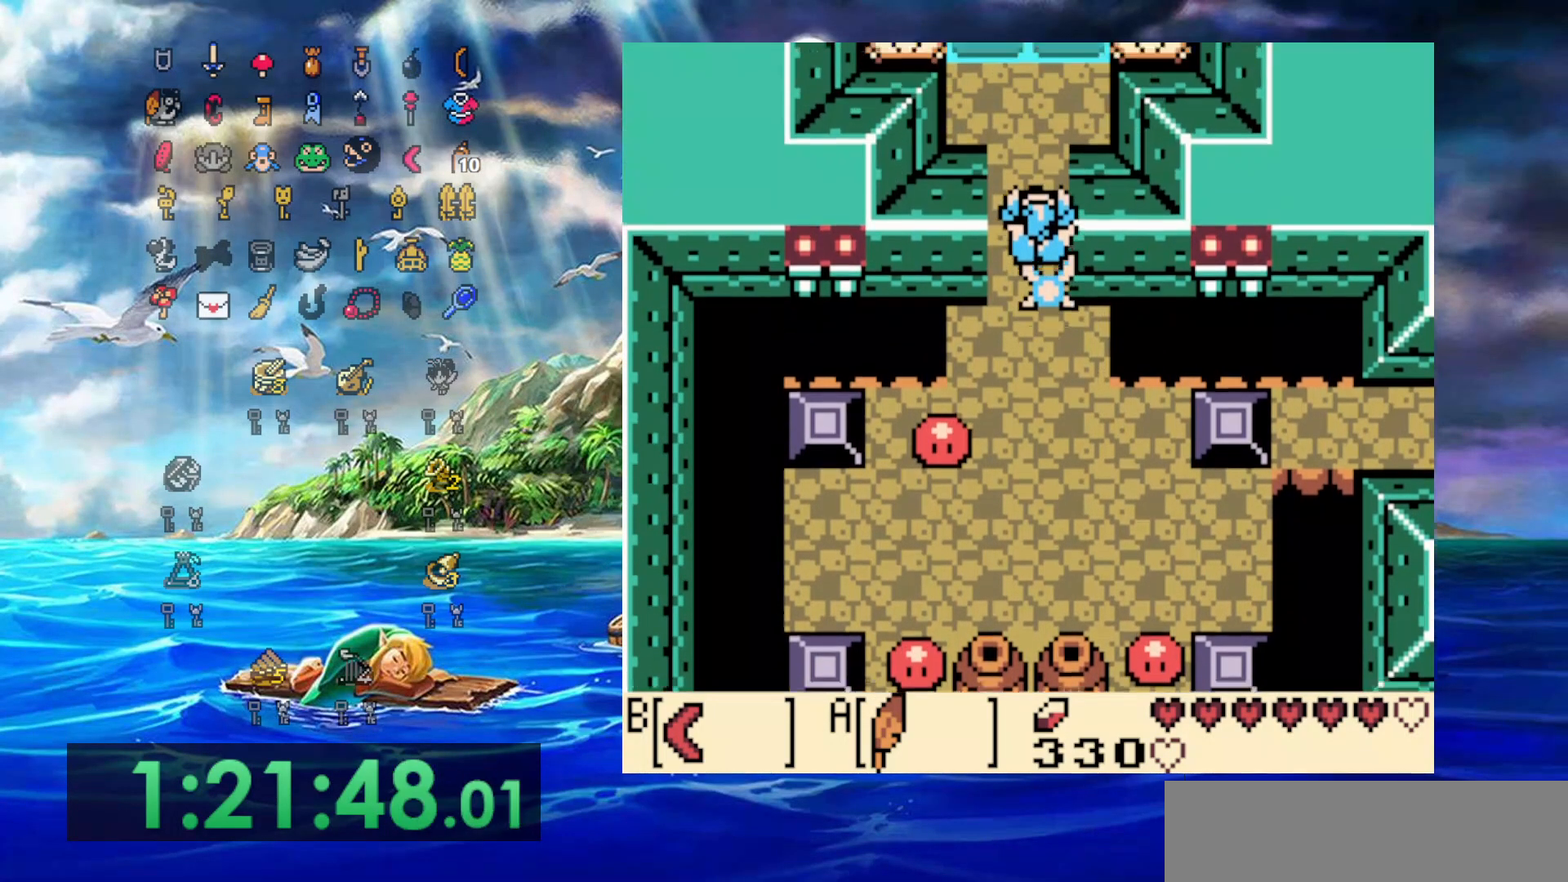
{"dt_ms": 500, "buttons": ["DPAD_UP"], "events": []}
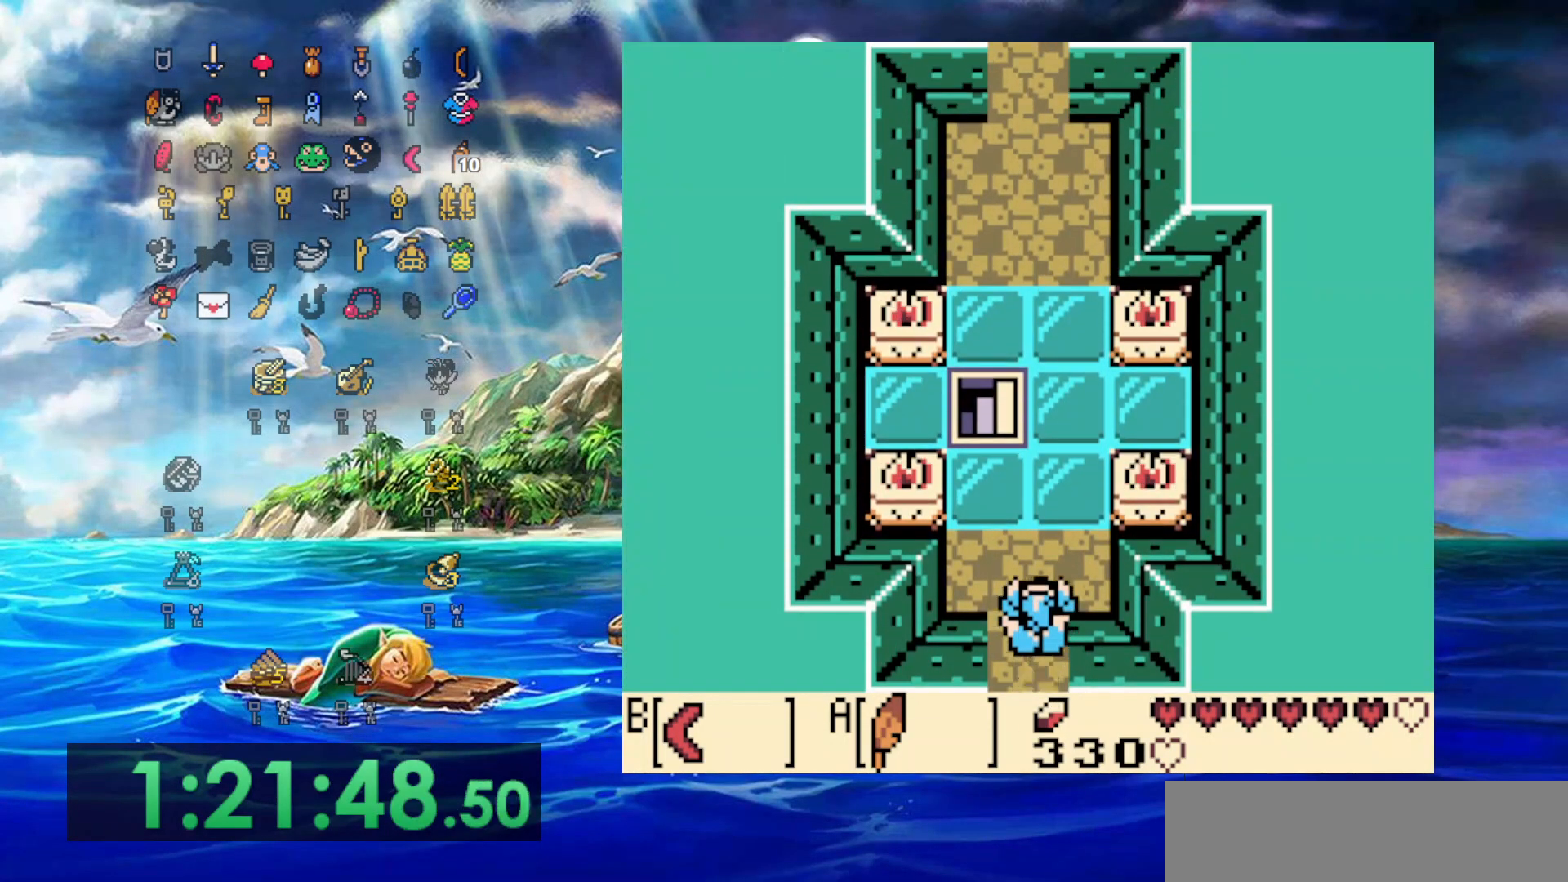
{"dt_ms": 500, "buttons": ["DPAD_UP"], "events": [[150, "DPAD_LEFT", "down"], [483, "DPAD_LEFT", "up"]]}
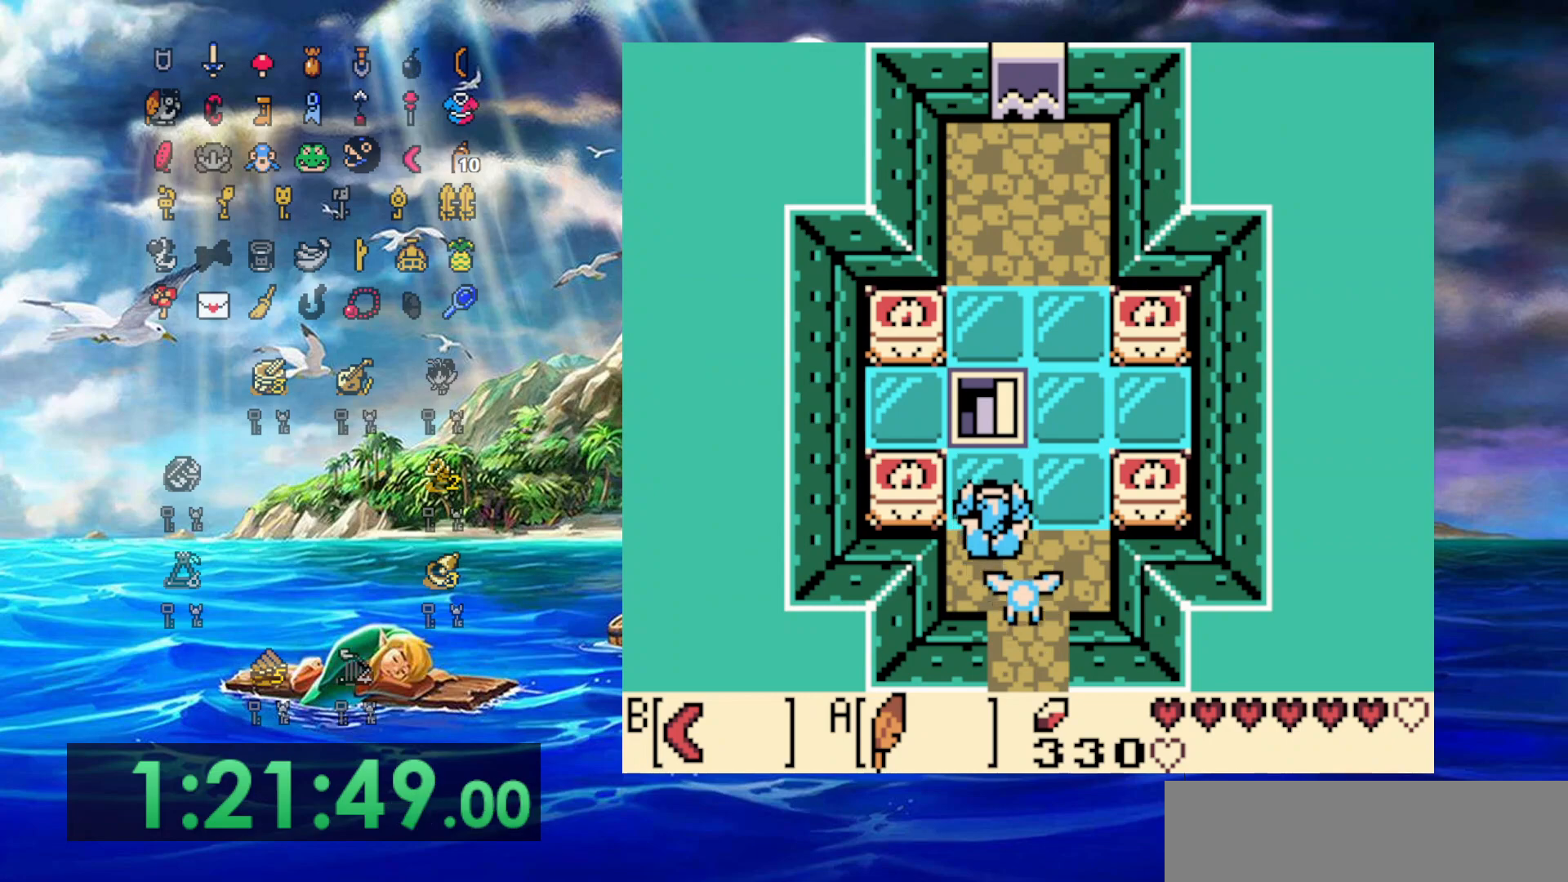
{"dt_ms": 500, "buttons": ["DPAD_UP"], "events": []}
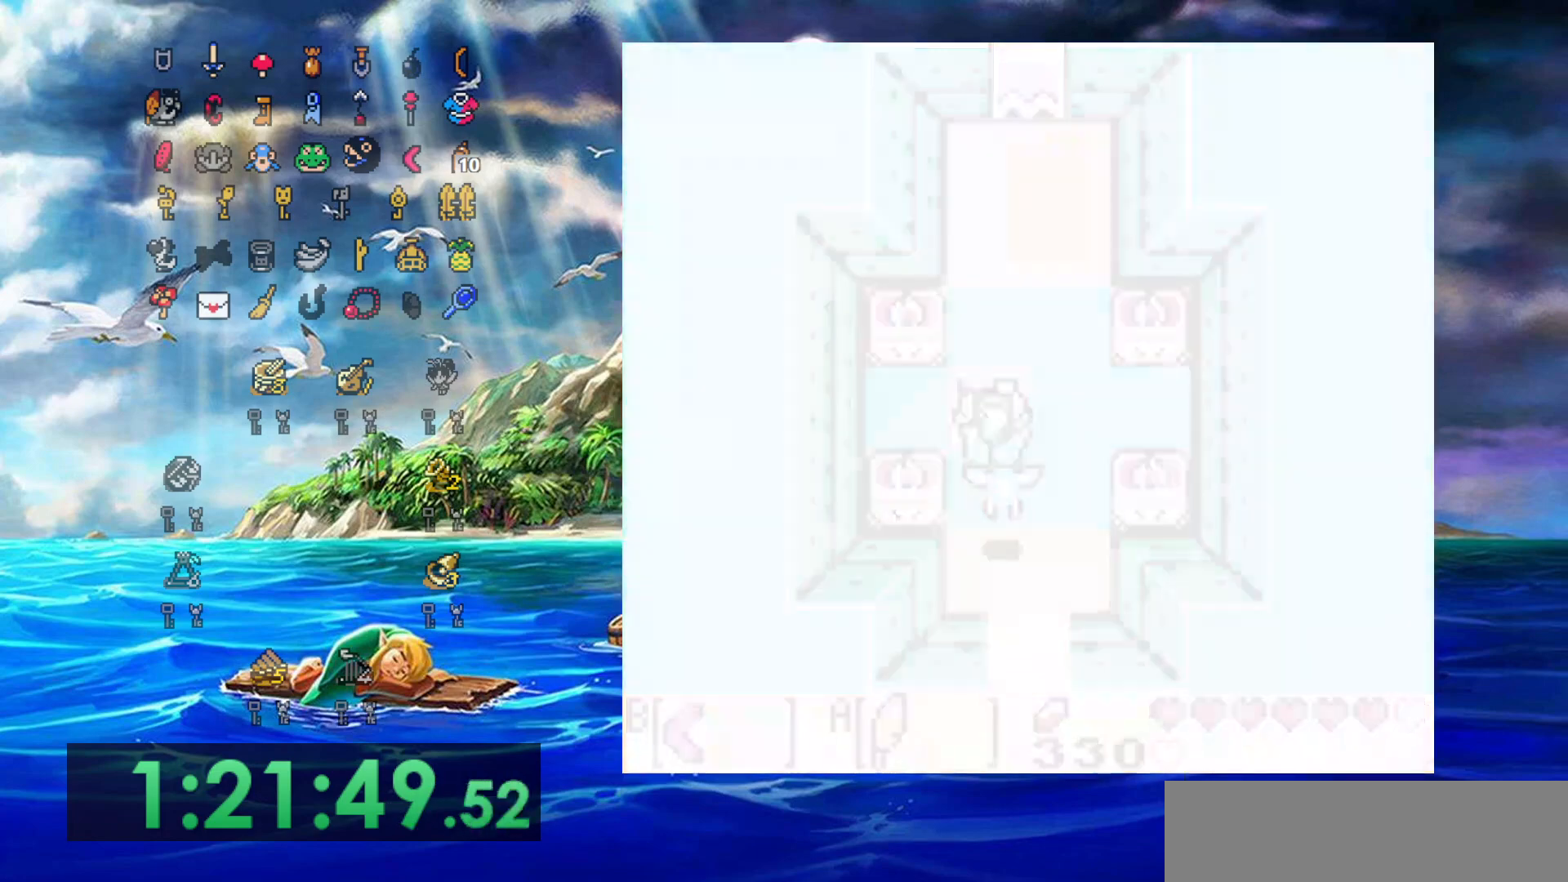
{"dt_ms": 500, "buttons": ["DPAD_DOWN", "DPAD_RIGHT"], "events": [[17, "DPAD_LEFT", "down"], [67, "DPAD_DOWN", "down"], [67, "DPAD_LEFT", "up"], [67, "DPAD_UP", "up"], [167, "DPAD_RIGHT", "down"]]}
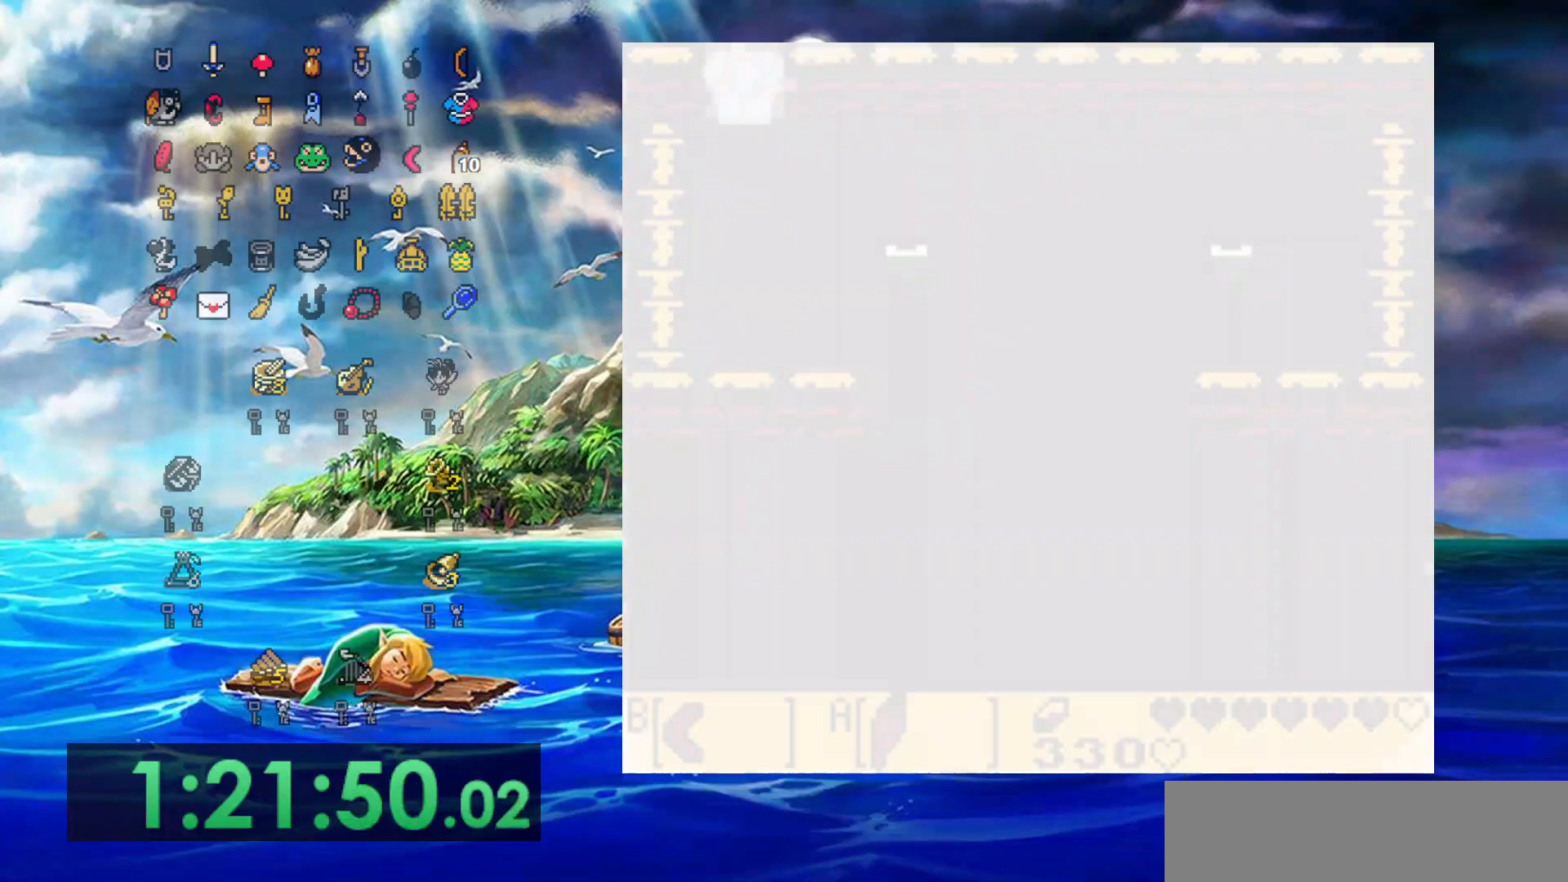
{"dt_ms": 500, "buttons": ["DPAD_DOWN", "DPAD_RIGHT"], "events": []}
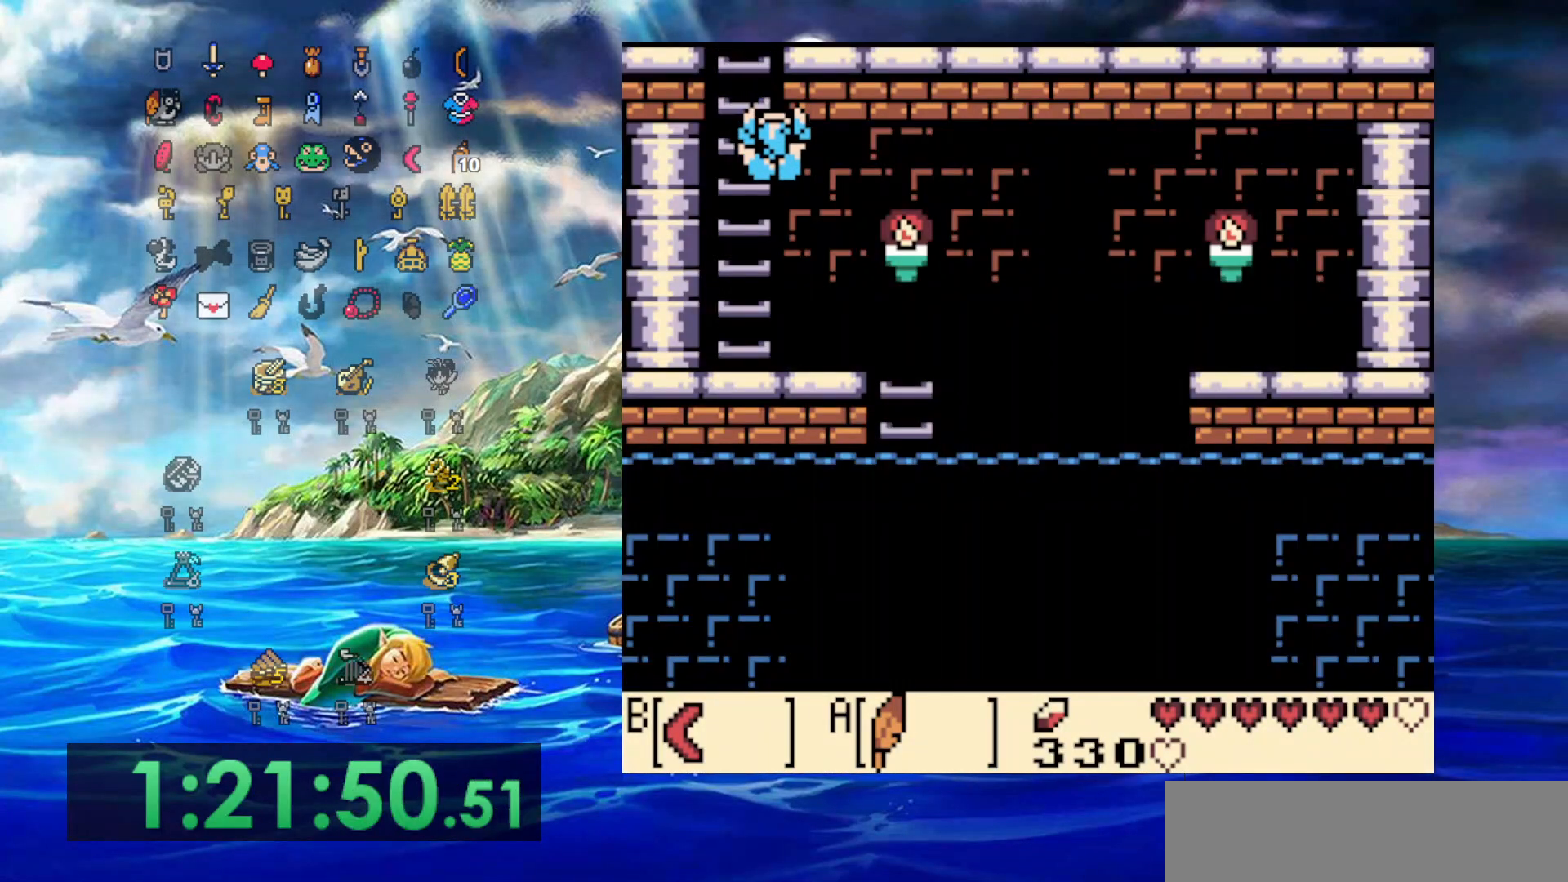
{"dt_ms": 500, "buttons": [], "events": [[167, "DPAD_DOWN", "up"], [167, "DPAD_RIGHT", "up"]]}
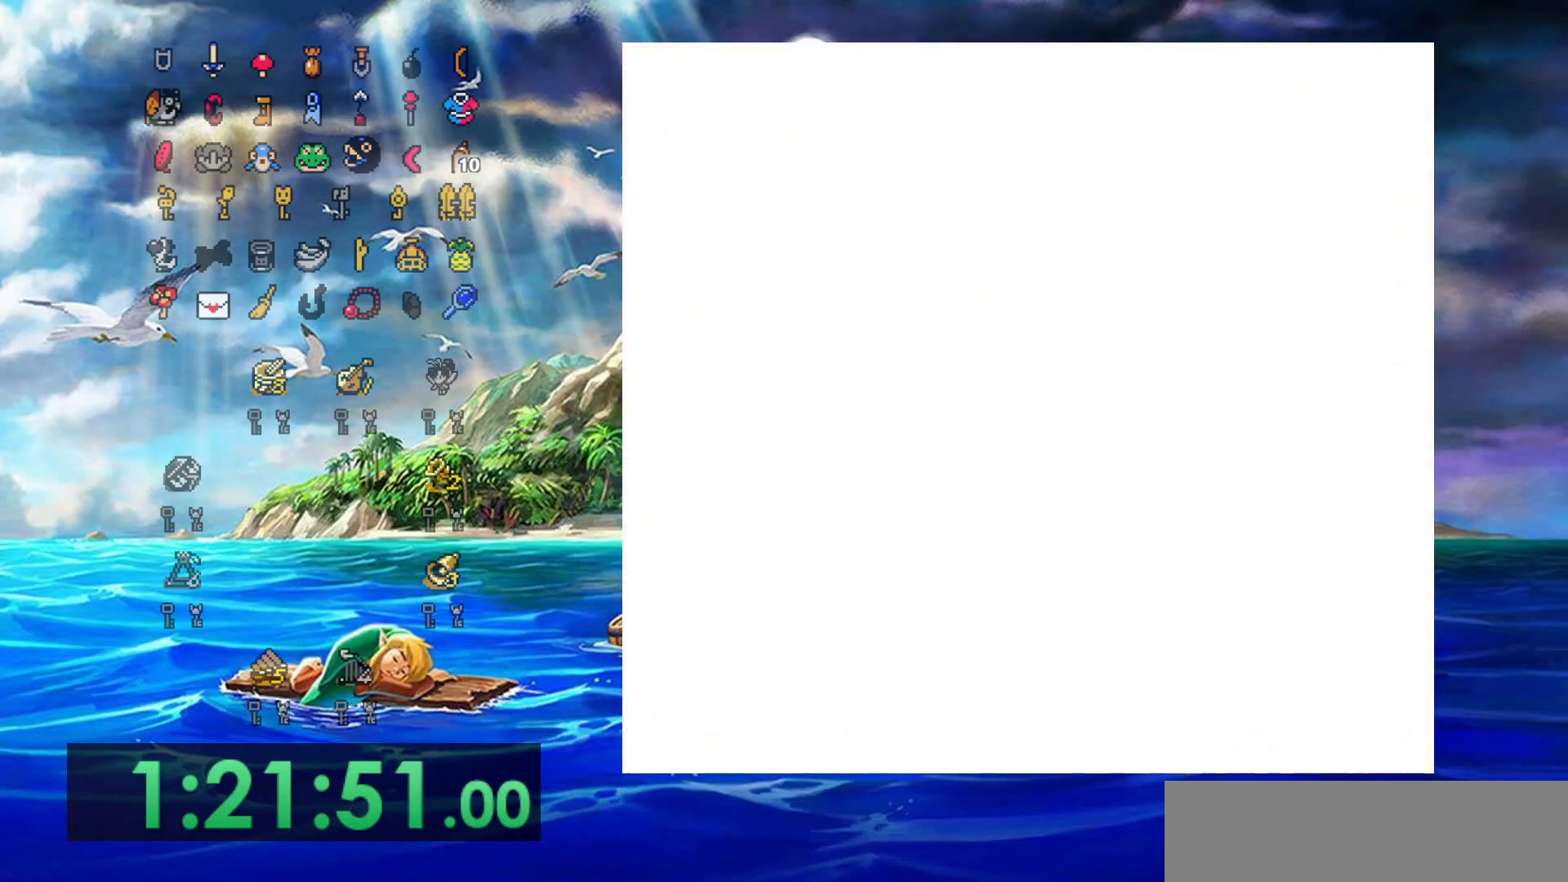
{"dt_ms": 500, "buttons": [], "events": []}
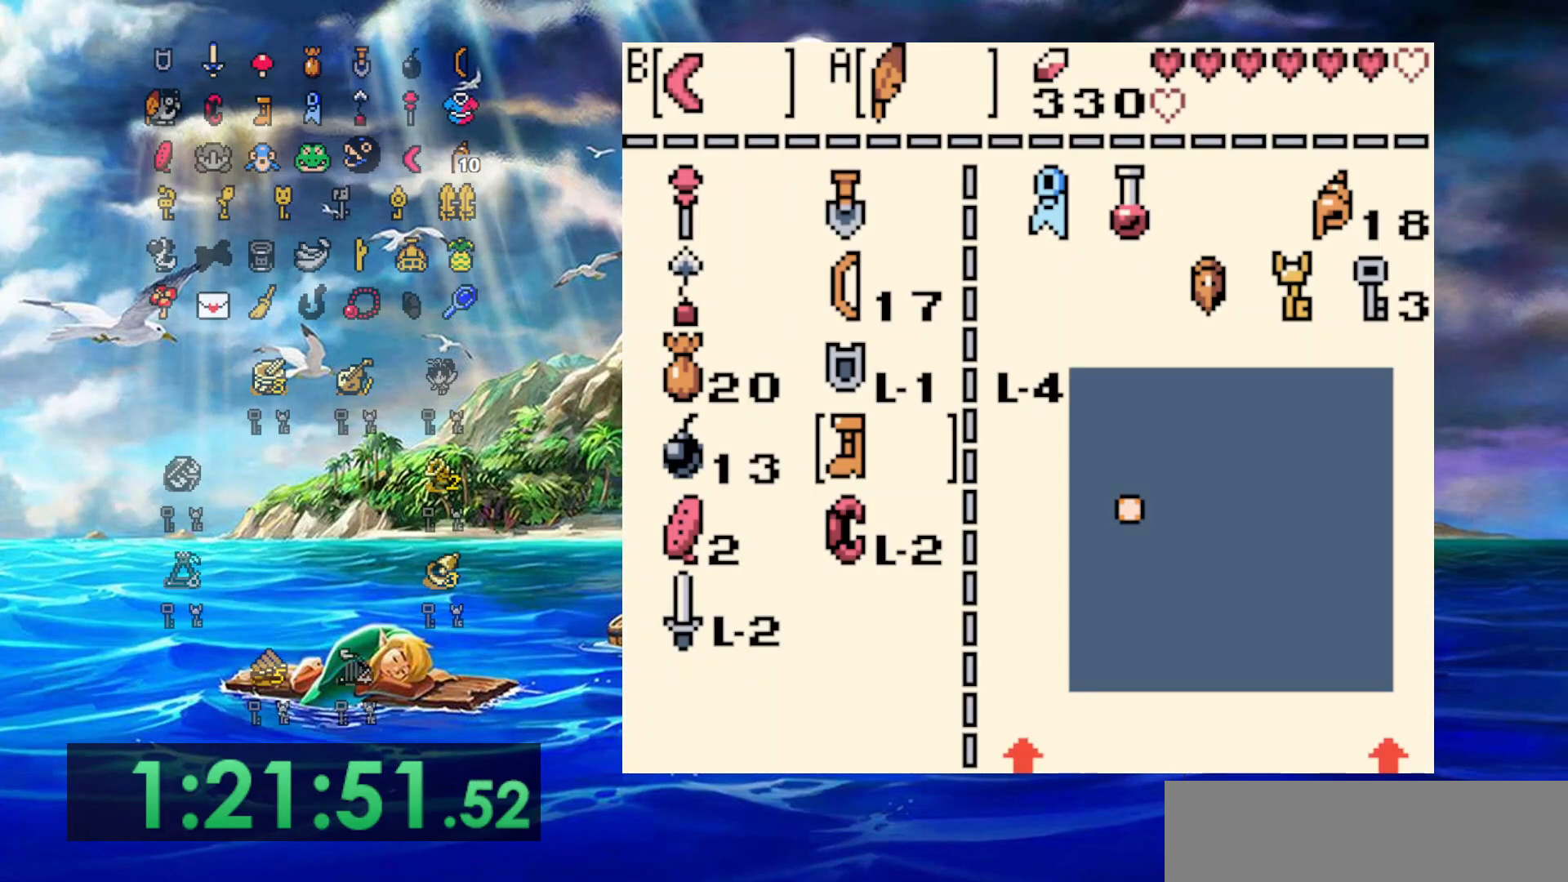
{"dt_ms": 500, "buttons": ["DPAD_DOWN"], "events": [[267, "DPAD_LEFT", "down"], [367, "DPAD_LEFT", "up"], [467, "DPAD_DOWN", "down"]]}
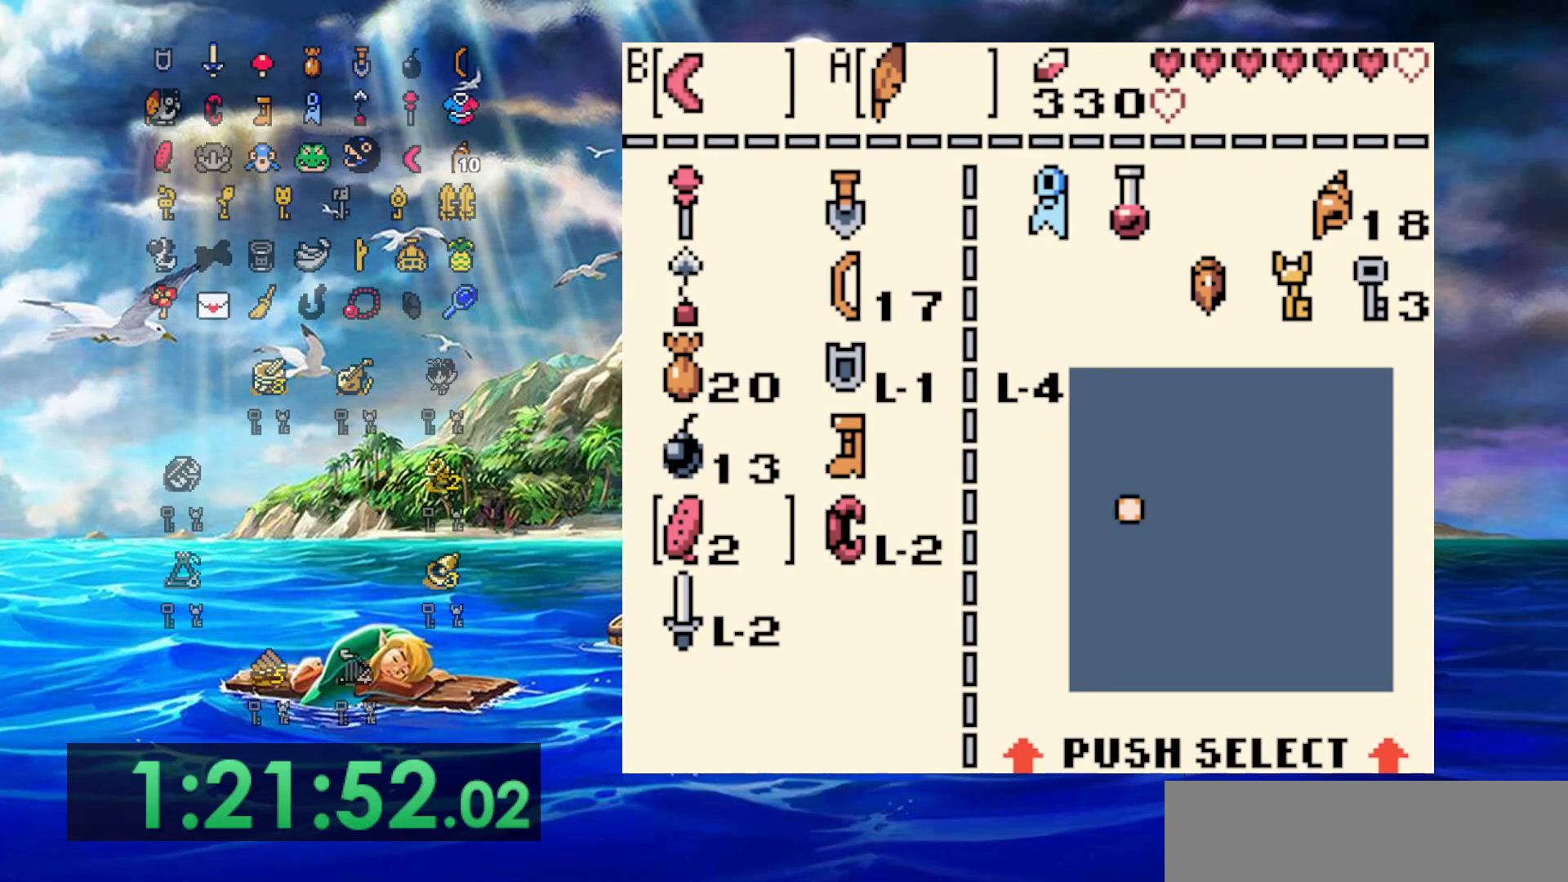
{"dt_ms": 1000, "buttons": ["B", "DPAD_RIGHT"], "events": [[67, "DPAD_DOWN", "up"], [117, "DPAD_DOWN", "down"], [200, "B", "down"], [200, "DPAD_DOWN", "up"], [317, "B", "up"], [500, "DPAD_RIGHT", "down"], [883, "B", "down"]]}